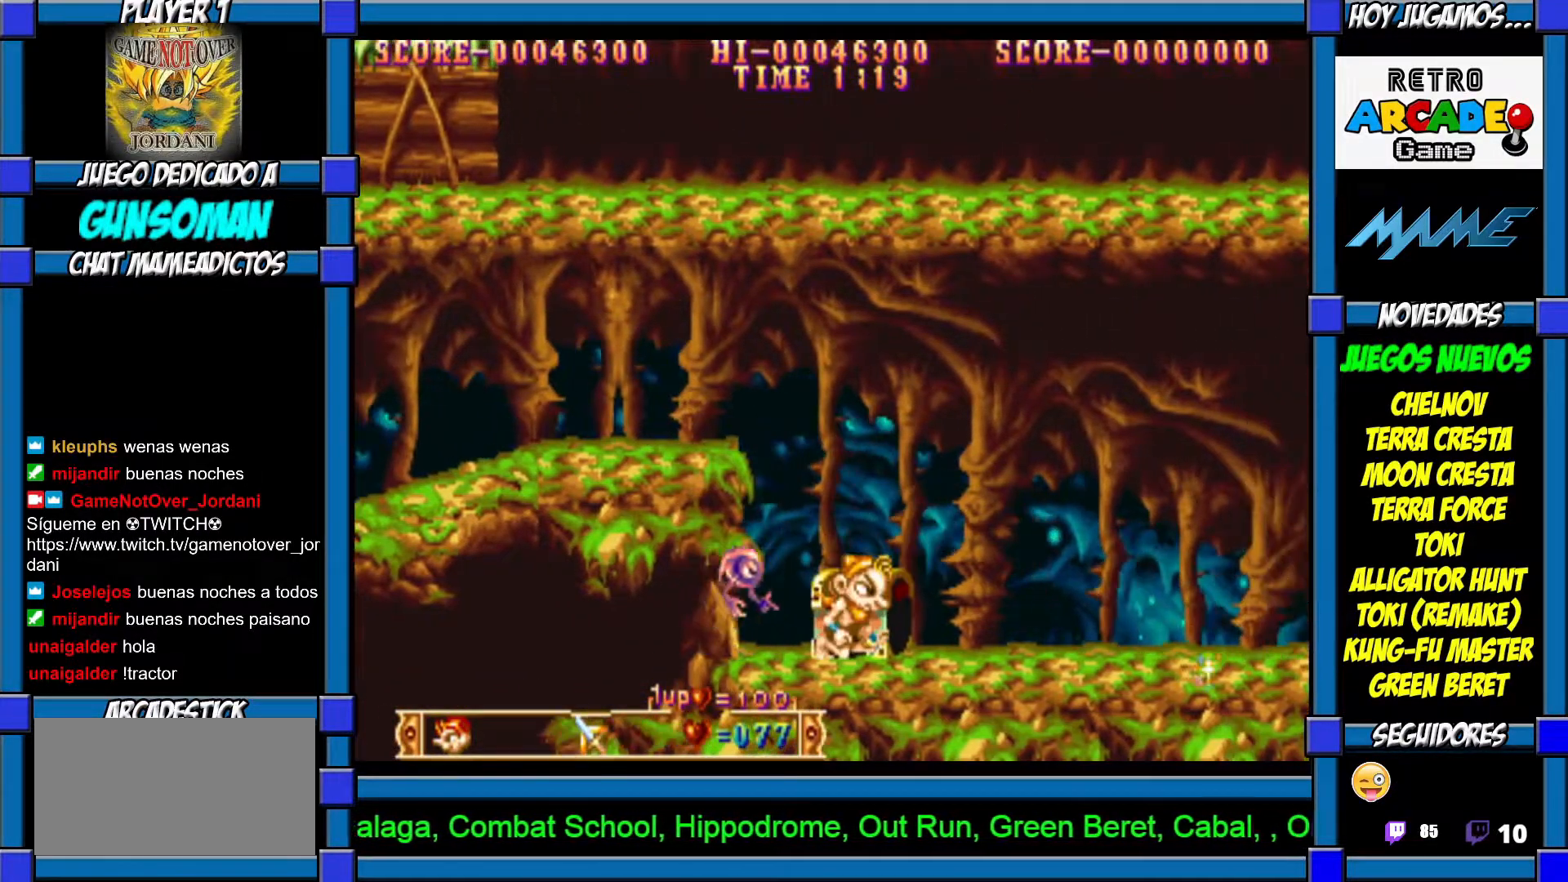
Gameplay with a controller (arcade stick); each line is a JSON object with the inputs held at the frame after it (dt_ms = milliseconds from this image to that frame). "events" lists button and stick changes between this image and that frame as [ms after this image, input, new state], when the widget could be followed in between. Not read: L3 R3 other_buttons.
{"dt_ms": 500, "buttons": ["CROSS"], "left_stick": "center", "events": [[17, "CROSS", "up"], [100, "CROSS", "down"], [167, "CROSS", "up"], [217, "CROSS", "down"], [300, "CROSS", "up"], [350, "CROSS", "down"], [417, "CROSS", "up"], [467, "CROSS", "down"]]}
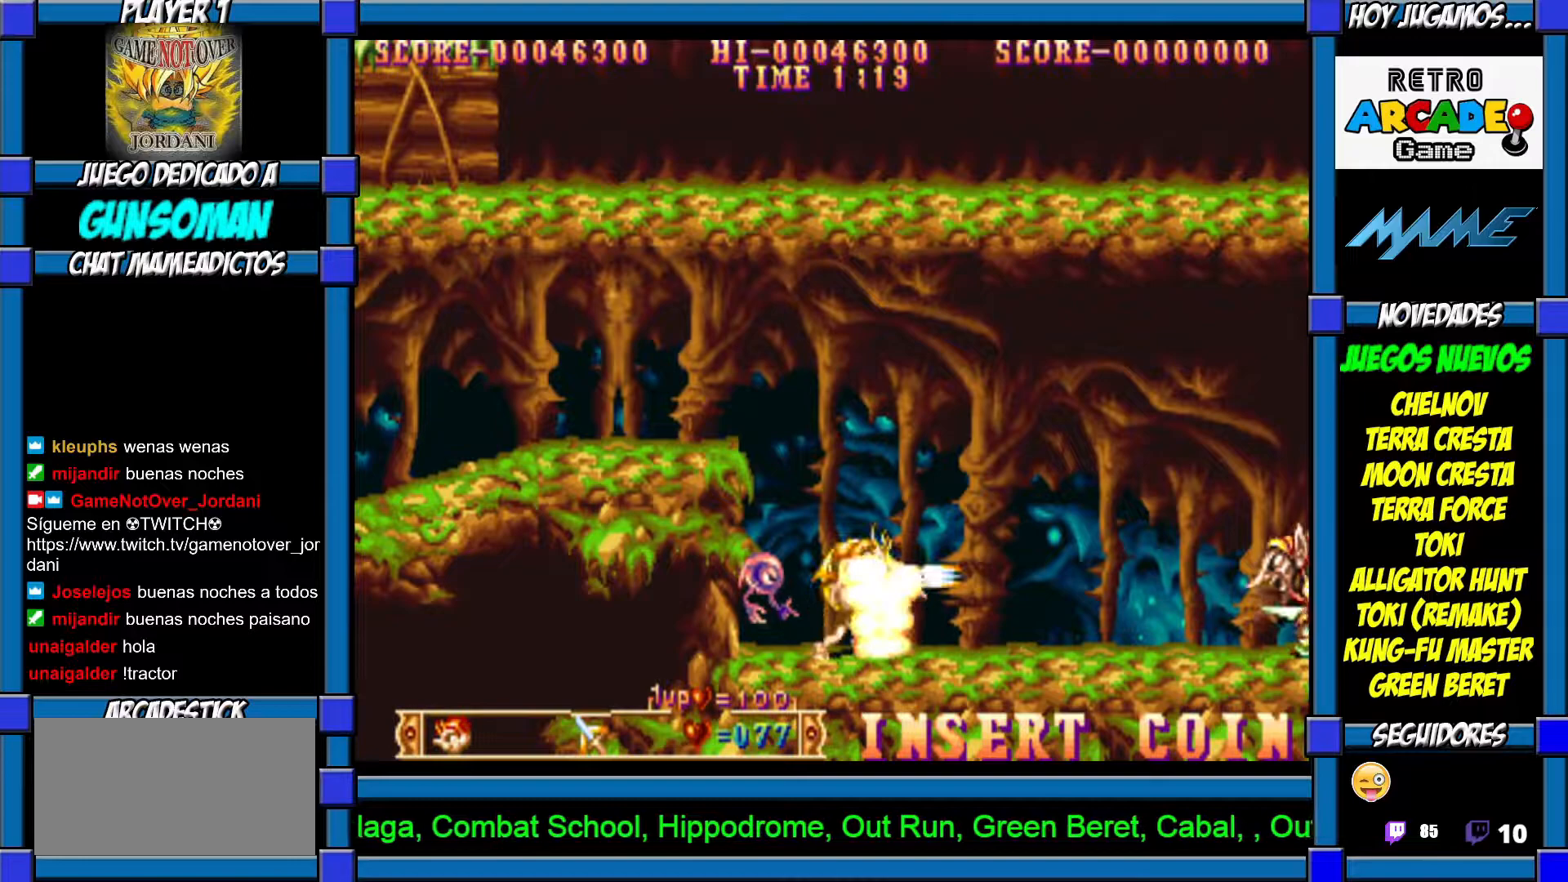
{"dt_ms": 500, "buttons": [], "left_stick": "center", "events": [[67, "CROSS", "up"], [100, "CROSS", "down"], [200, "CROSS", "up"], [217, "CROSS", "down"], [317, "CROSS", "up"], [367, "CROSS", "down"], [450, "CROSS", "up"]]}
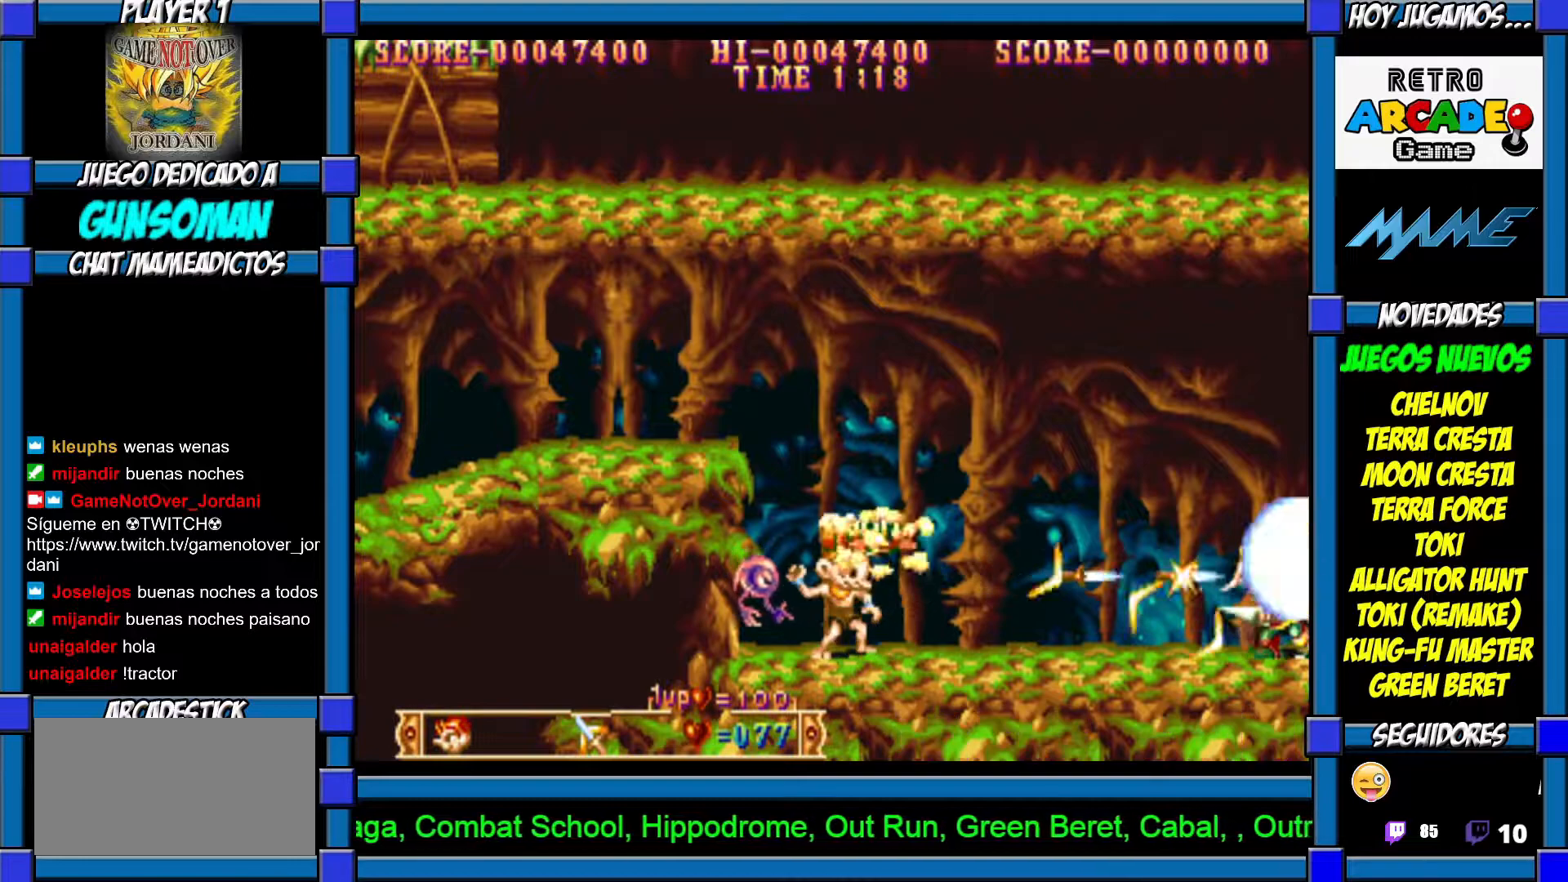
{"dt_ms": 500, "buttons": [], "left_stick": "right", "events": [[17, "CROSS", "down"], [50, "left_stick", "right"], [83, "CROSS", "up"], [150, "CROSS", "down"], [217, "CROSS", "up"], [267, "CROSS", "down"], [350, "CROSS", "up"]]}
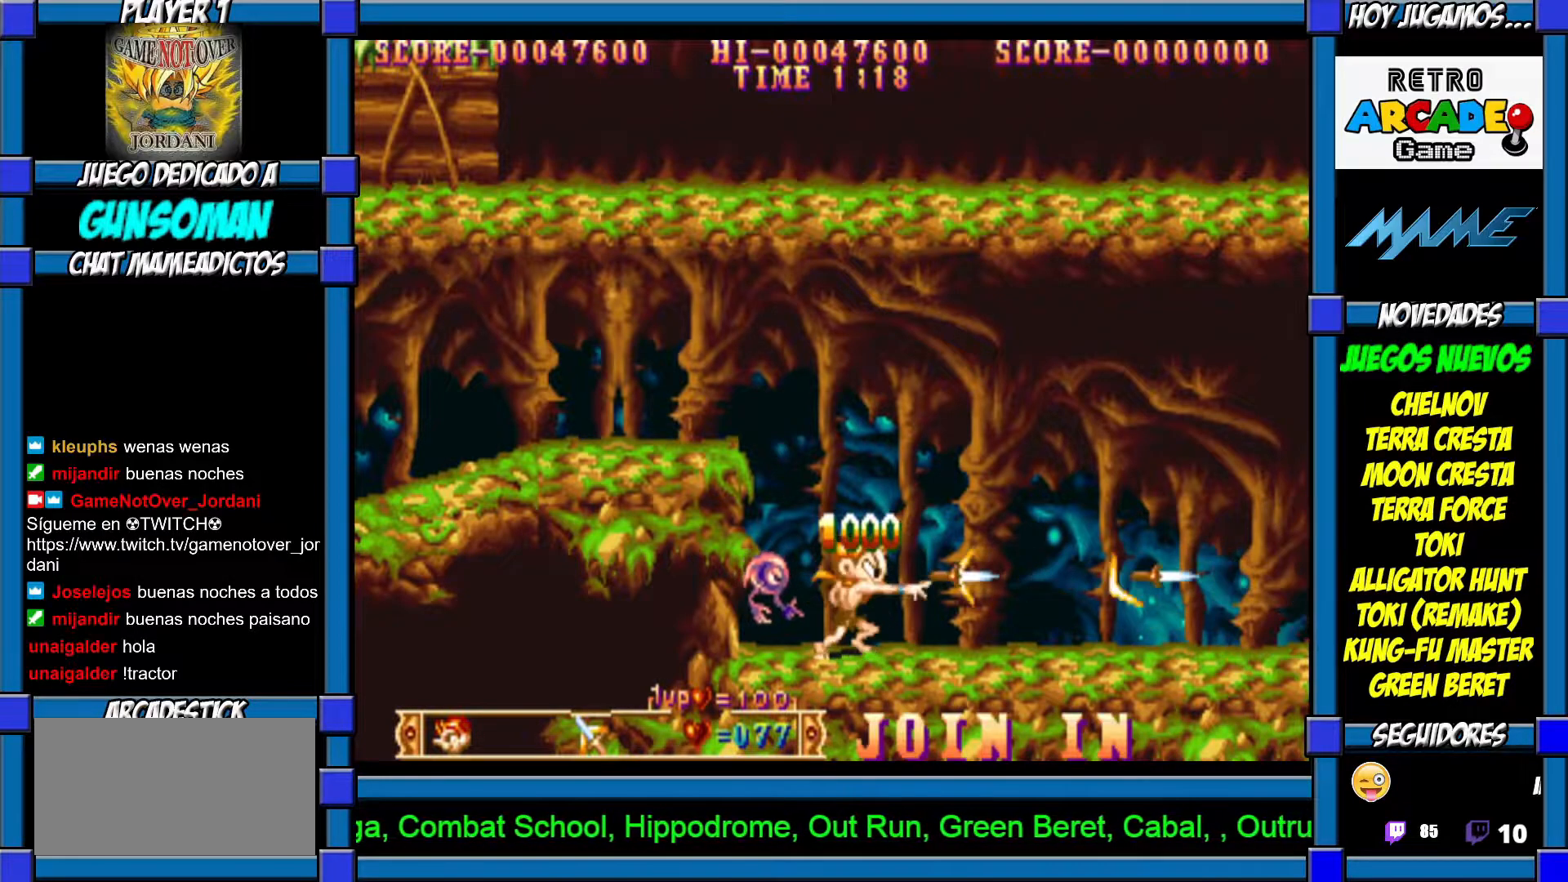
{"dt_ms": 500, "buttons": [], "left_stick": "right", "events": []}
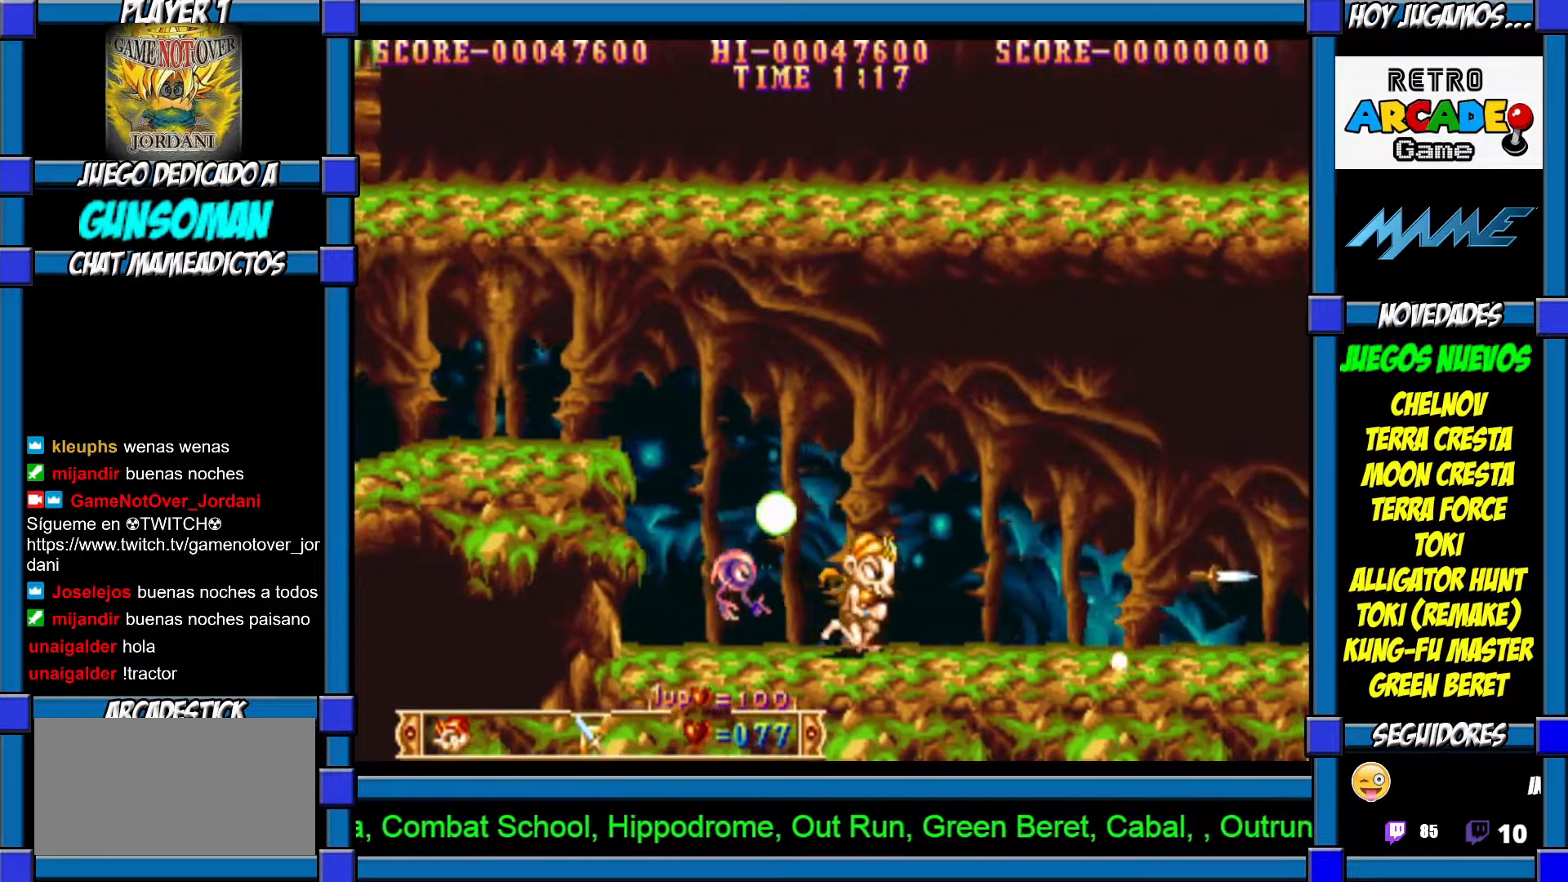
{"dt_ms": 500, "buttons": [], "left_stick": "right", "events": []}
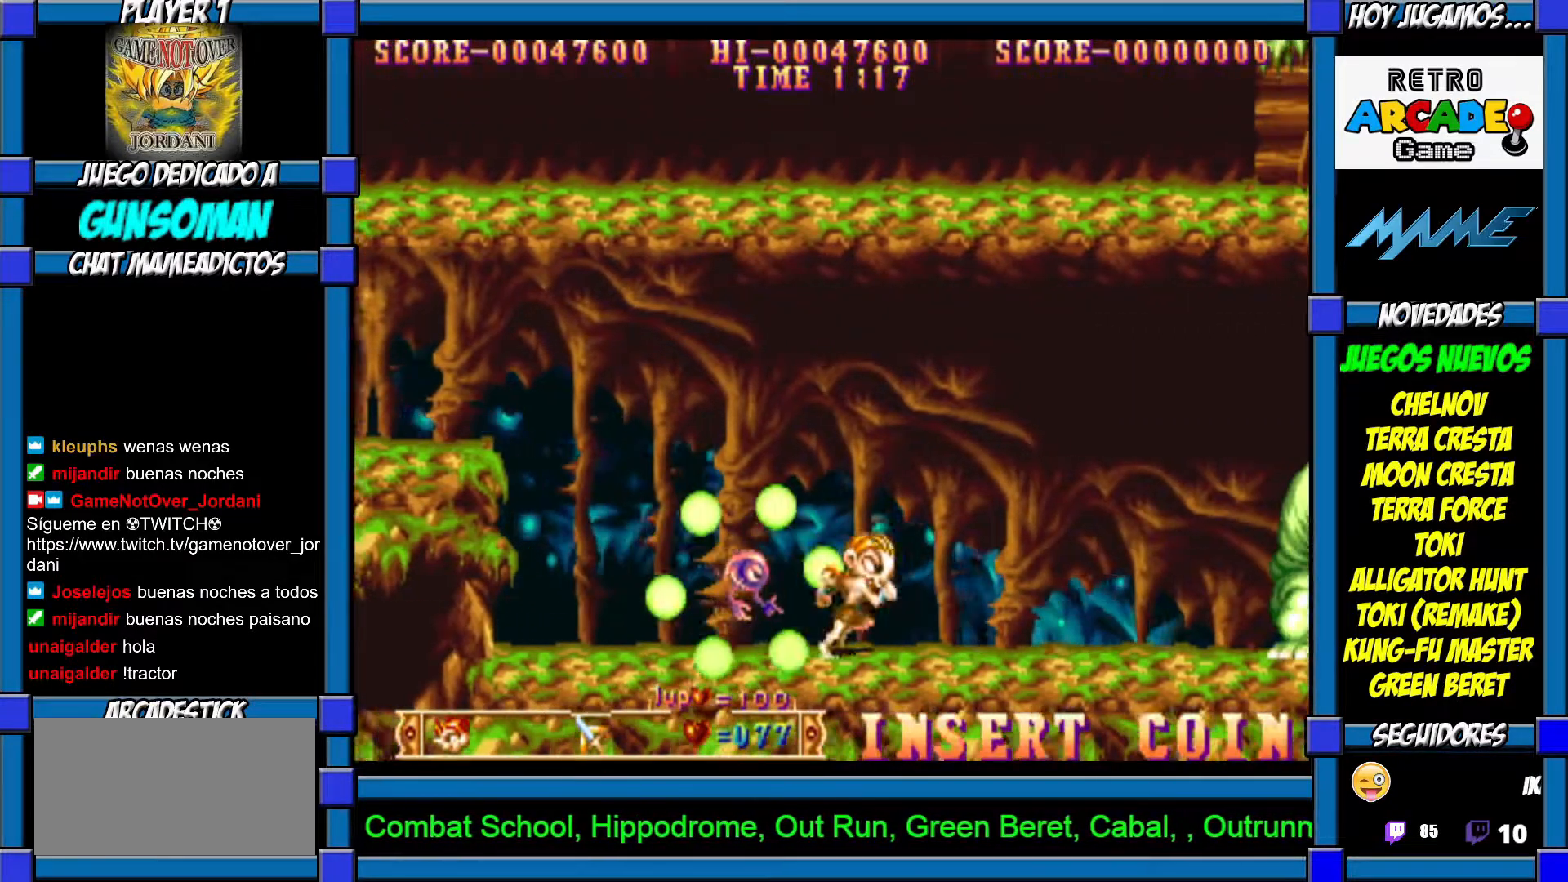
{"dt_ms": 500, "buttons": ["CROSS"], "left_stick": "center", "events": [[317, "CROSS", "down"], [400, "CROSS", "up"], [450, "CROSS", "down"], [467, "left_stick", "center"]]}
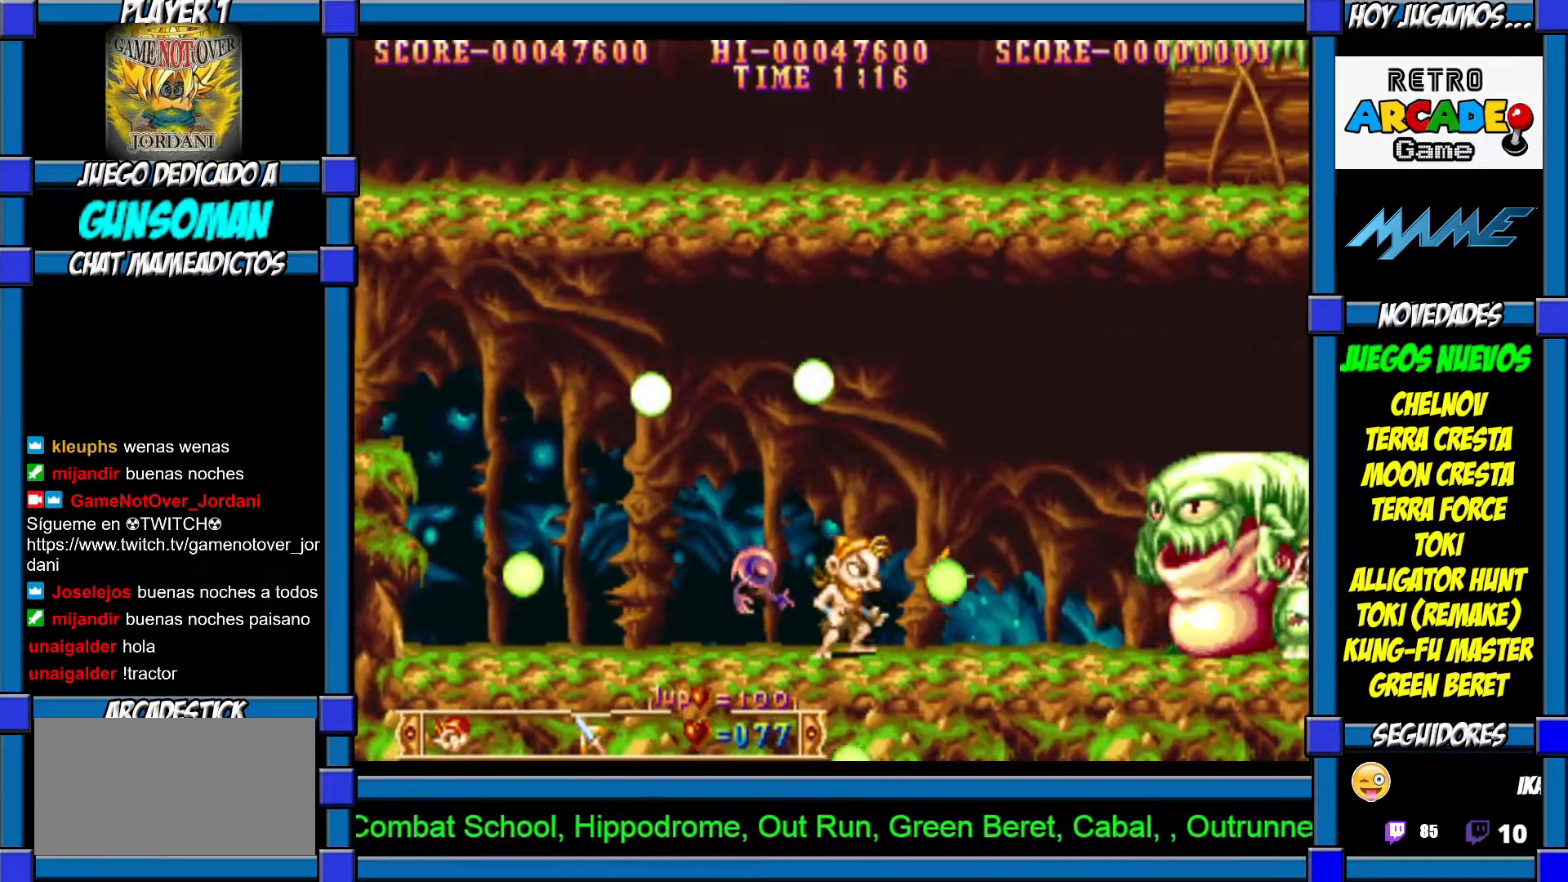
{"dt_ms": 500, "buttons": ["CROSS"], "left_stick": "center", "events": [[17, "CROSS", "up"], [67, "CROSS", "down"], [167, "CROSS", "up"], [217, "CROSS", "down"], [267, "CROSS", "up"], [367, "CROSS", "down"], [400, "CROSS", "up"], [467, "CROSS", "down"]]}
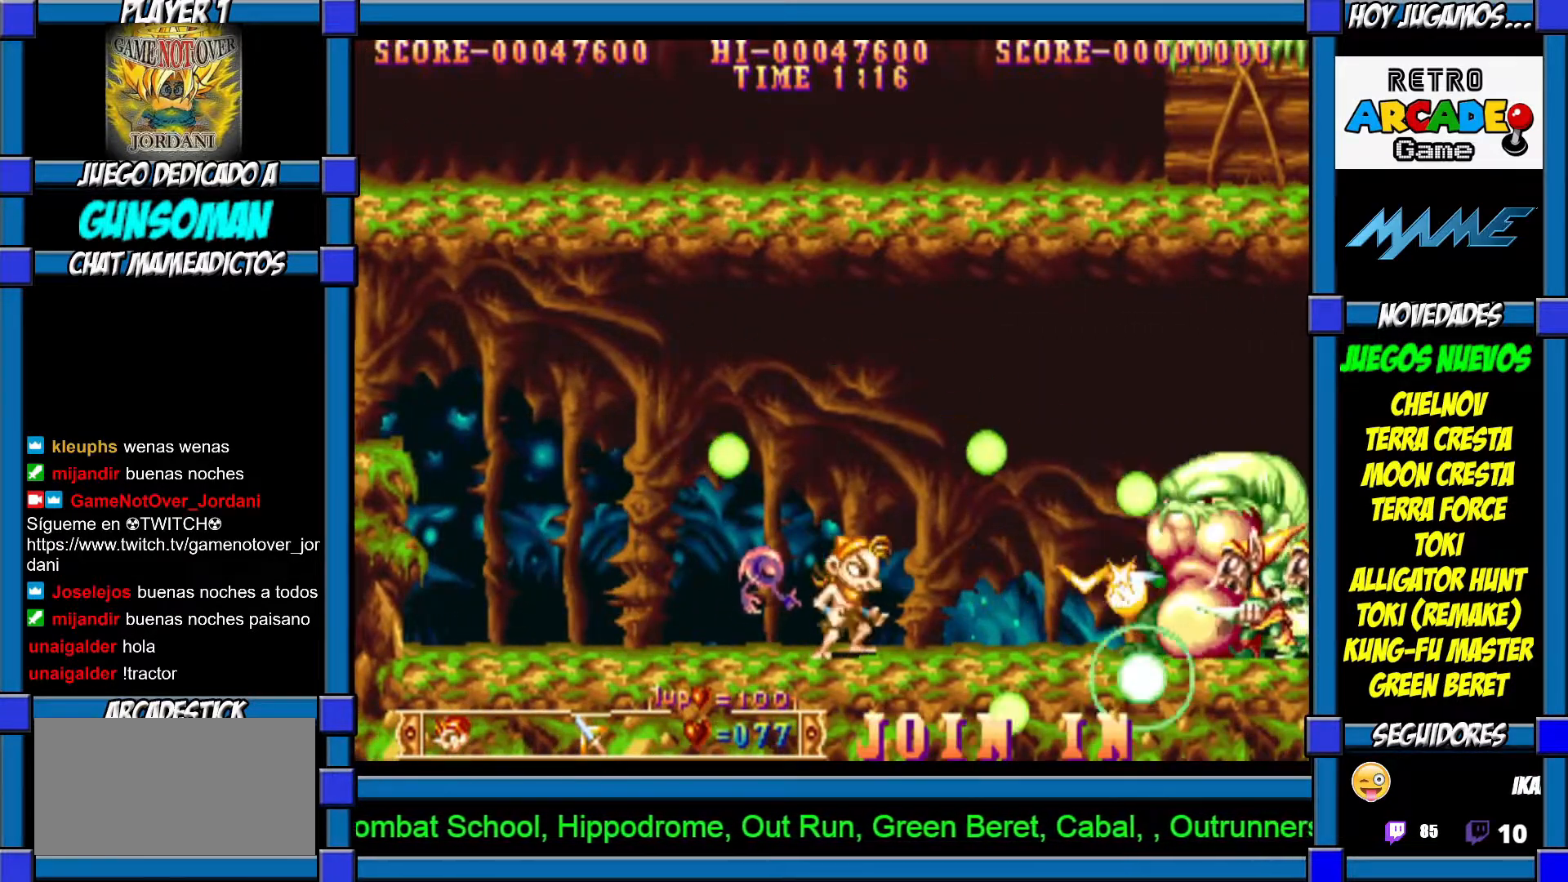
{"dt_ms": 500, "buttons": ["CROSS"], "left_stick": "center", "events": [[17, "CROSS", "up"], [100, "CROSS", "down"], [150, "CROSS", "up"], [217, "CROSS", "down"], [267, "CROSS", "up"], [367, "CROSS", "down"], [417, "CROSS", "up"], [467, "CROSS", "down"]]}
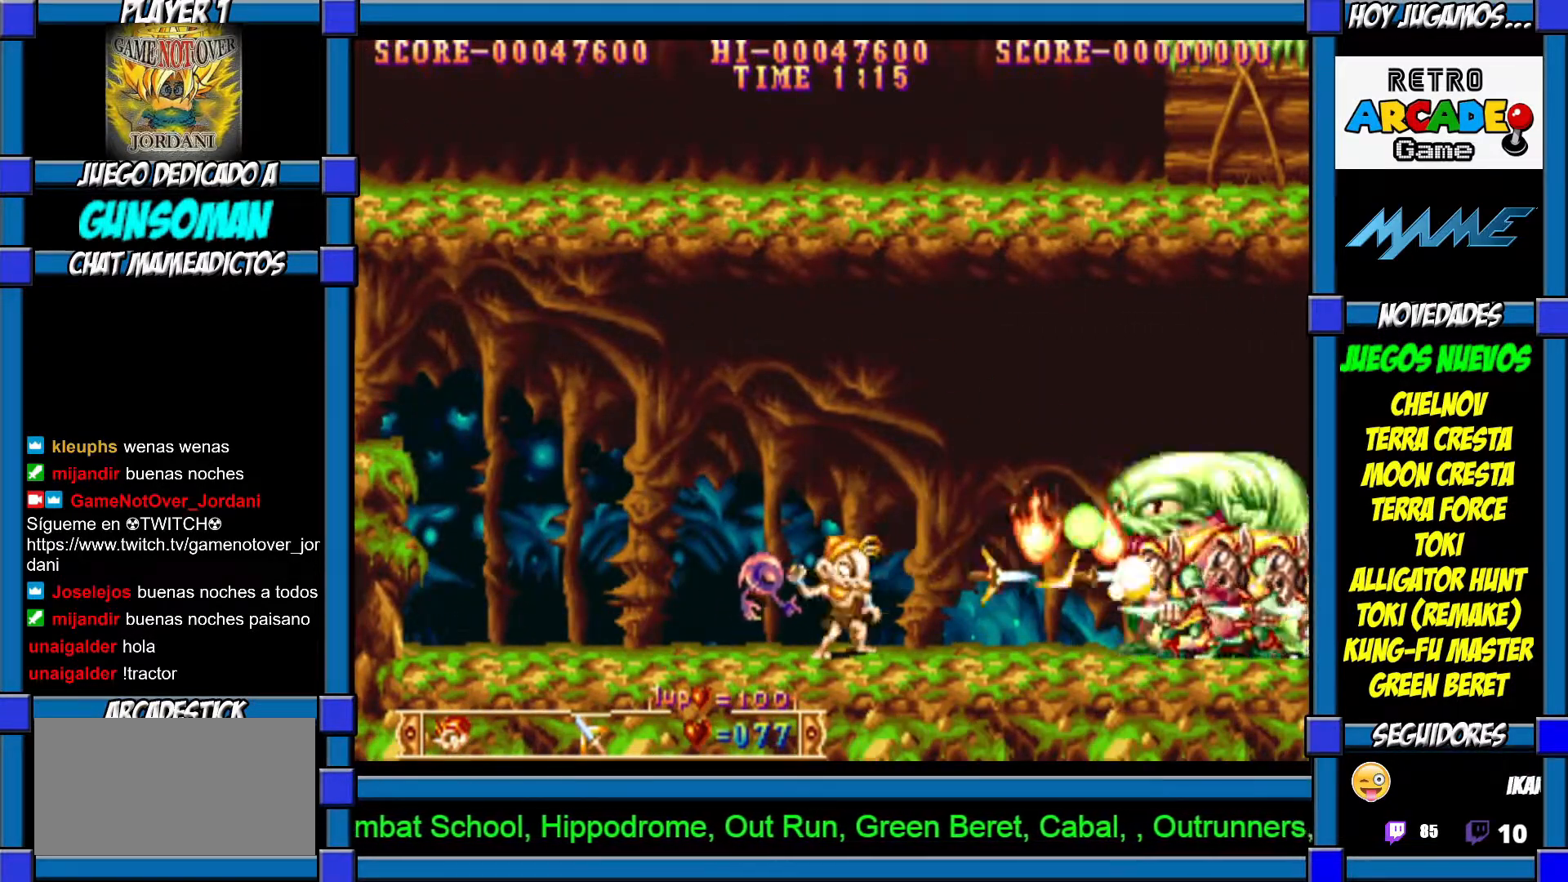
{"dt_ms": 500, "buttons": [], "left_stick": "left", "events": [[17, "CROSS", "up"], [50, "left_stick", "left"]]}
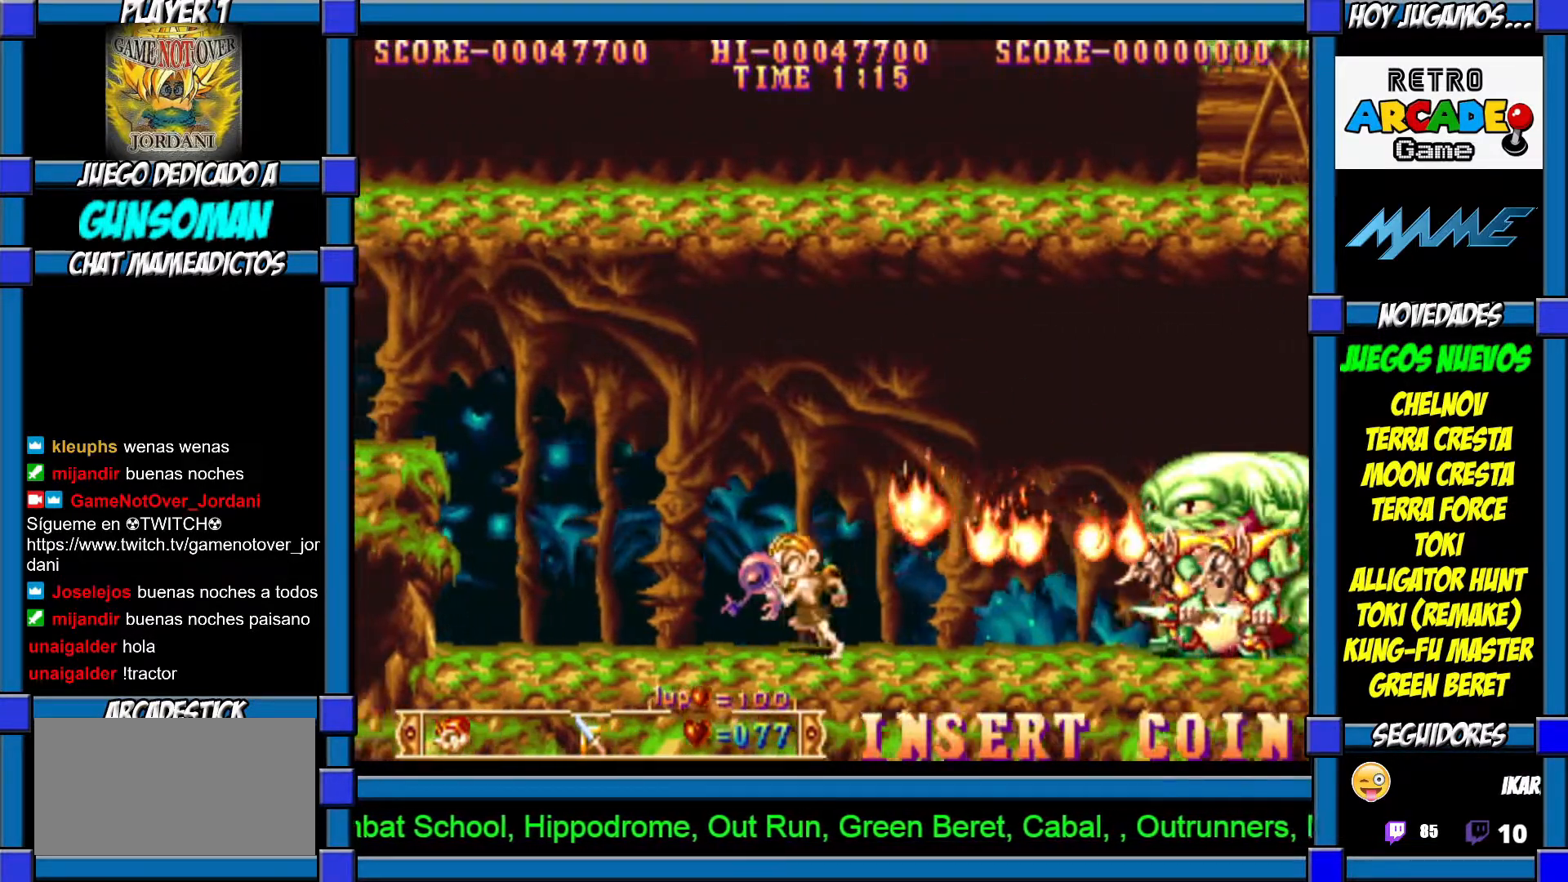
{"dt_ms": 500, "buttons": ["CROSS"], "left_stick": "center", "events": [[167, "left_stick", "right"], [217, "CROSS", "down"], [300, "CROSS", "up"], [300, "left_stick", "center"], [367, "CROSS", "down"], [417, "CROSS", "up"], [500, "CROSS", "down"]]}
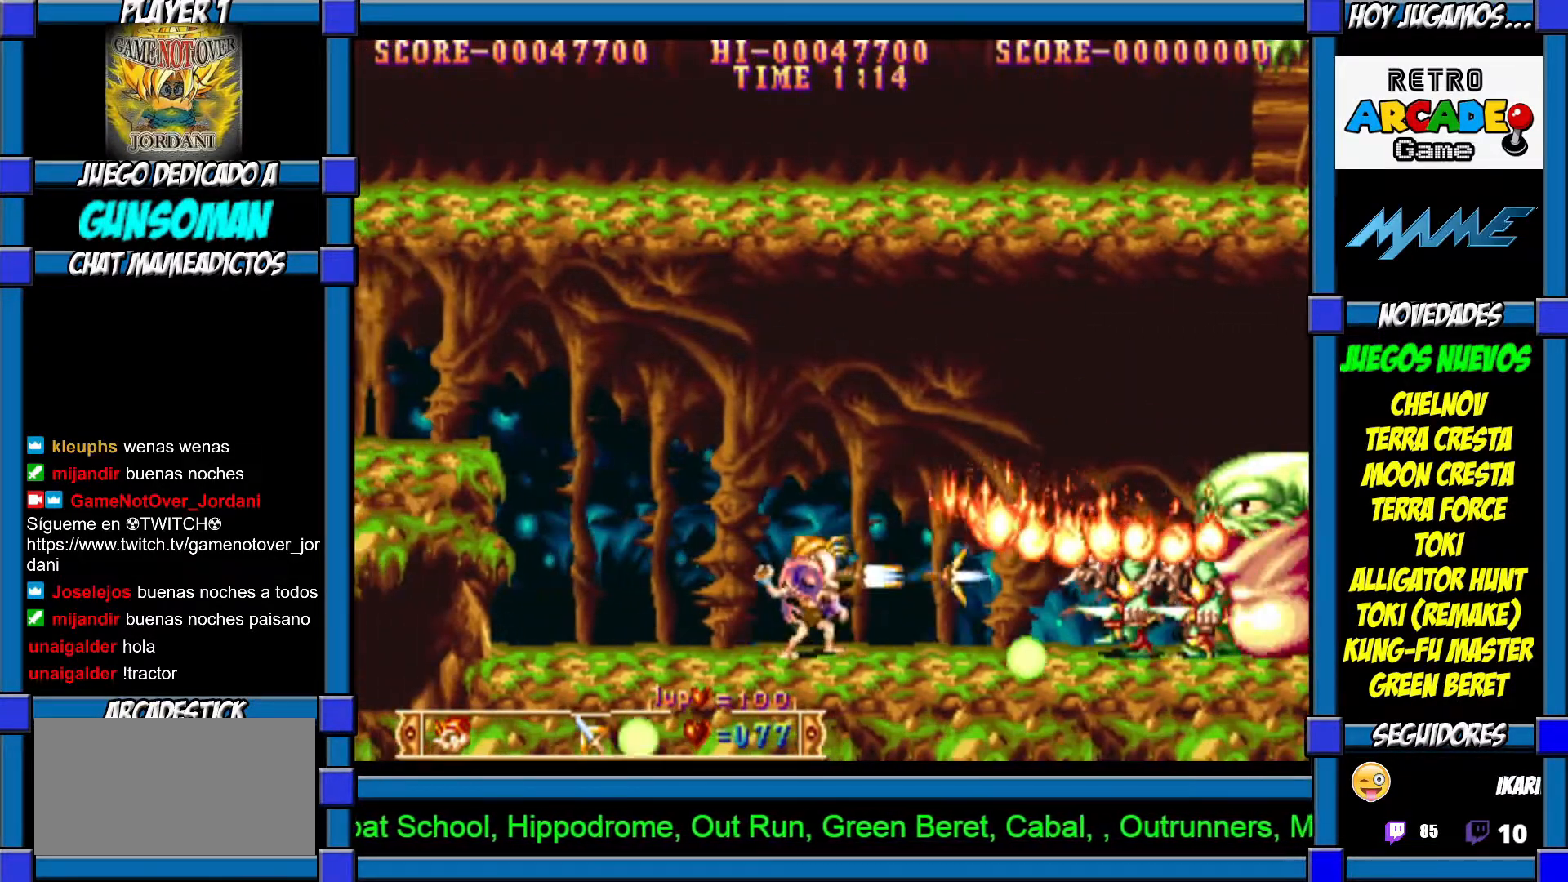
{"dt_ms": 500, "buttons": [], "left_stick": "center", "events": [[67, "CROSS", "up"], [117, "CROSS", "down"], [200, "CROSS", "up"], [250, "CROSS", "down"], [317, "CROSS", "up"], [400, "CROSS", "down"], [450, "CROSS", "up"]]}
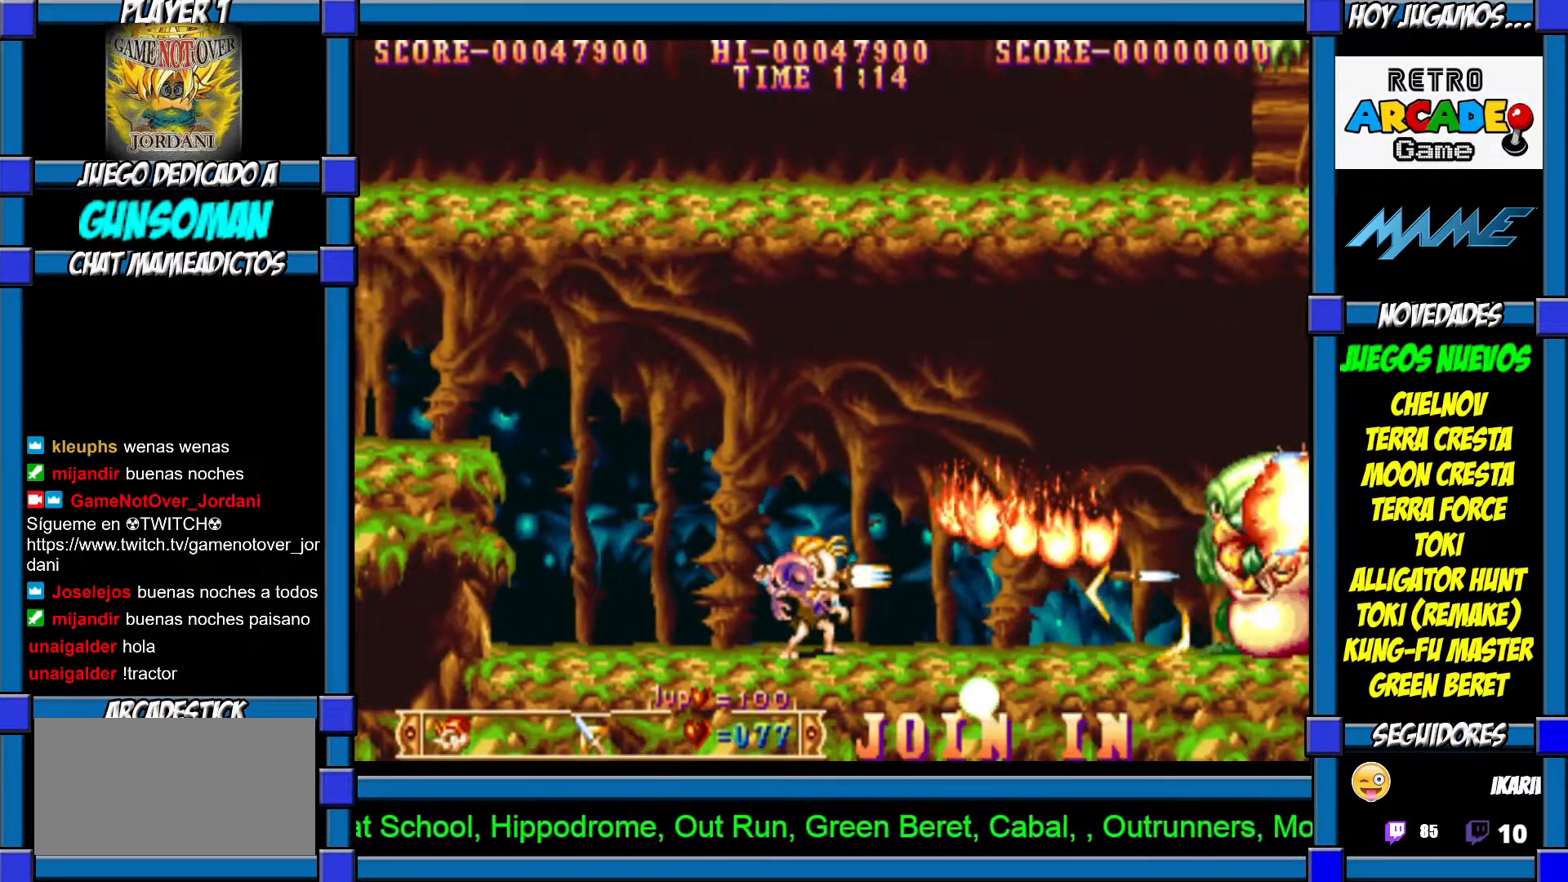
{"dt_ms": 500, "buttons": [], "left_stick": "center", "events": [[17, "CROSS", "down"], [67, "CROSS", "up"], [150, "CROSS", "down"], [217, "CROSS", "up"], [267, "CROSS", "down"], [350, "CROSS", "up"], [400, "CROSS", "down"], [467, "CROSS", "up"]]}
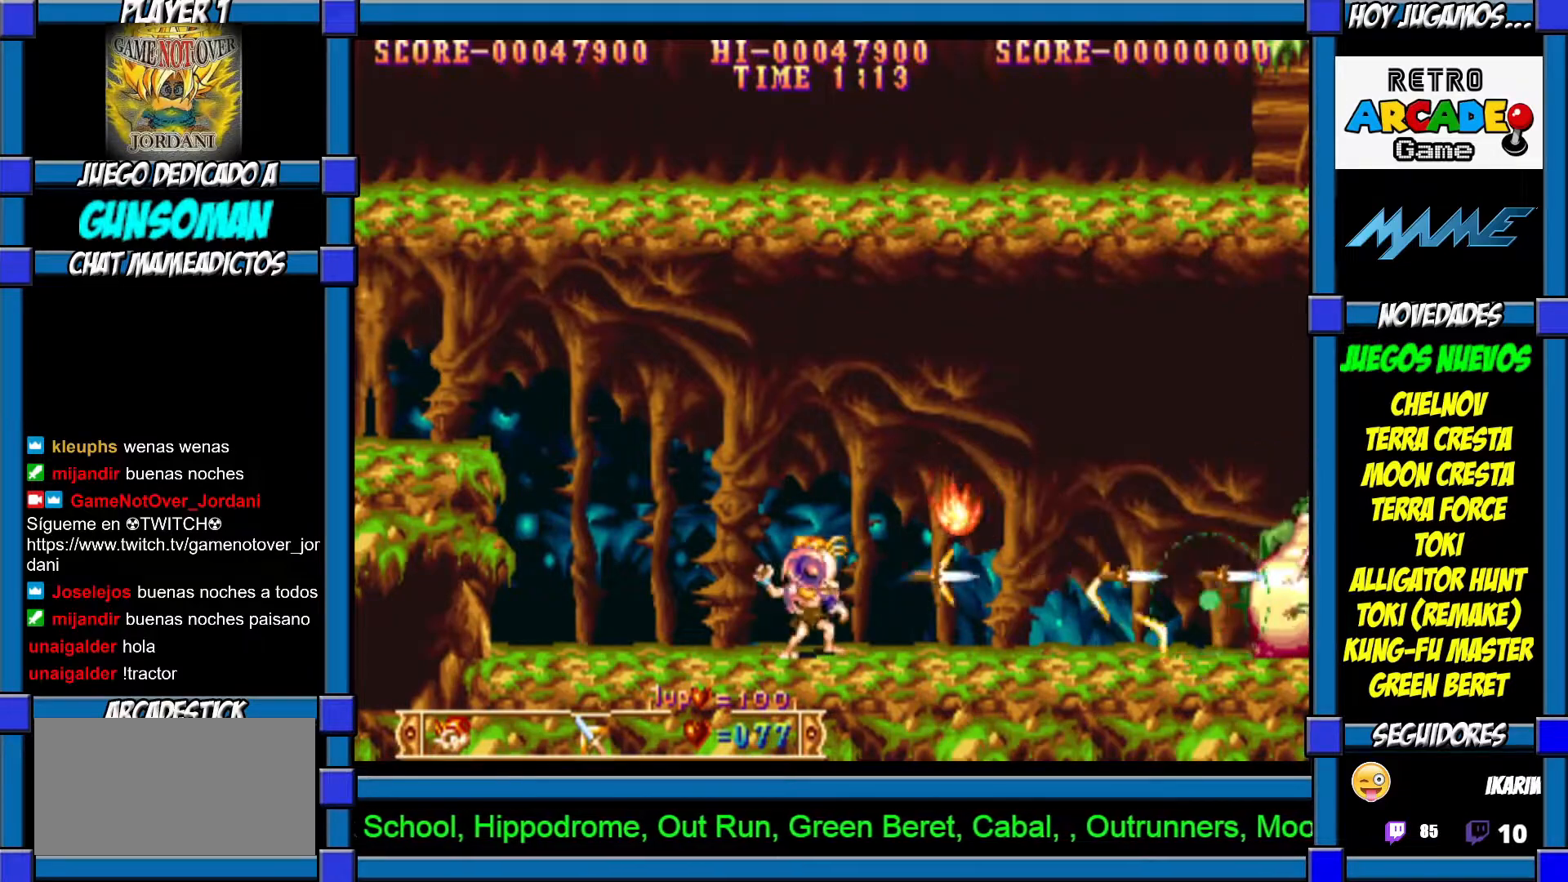
{"dt_ms": 500, "buttons": [], "left_stick": "right", "events": [[50, "CROSS", "down"], [100, "CROSS", "up"], [167, "CROSS", "down"], [217, "CROSS", "up"], [367, "left_stick", "right"]]}
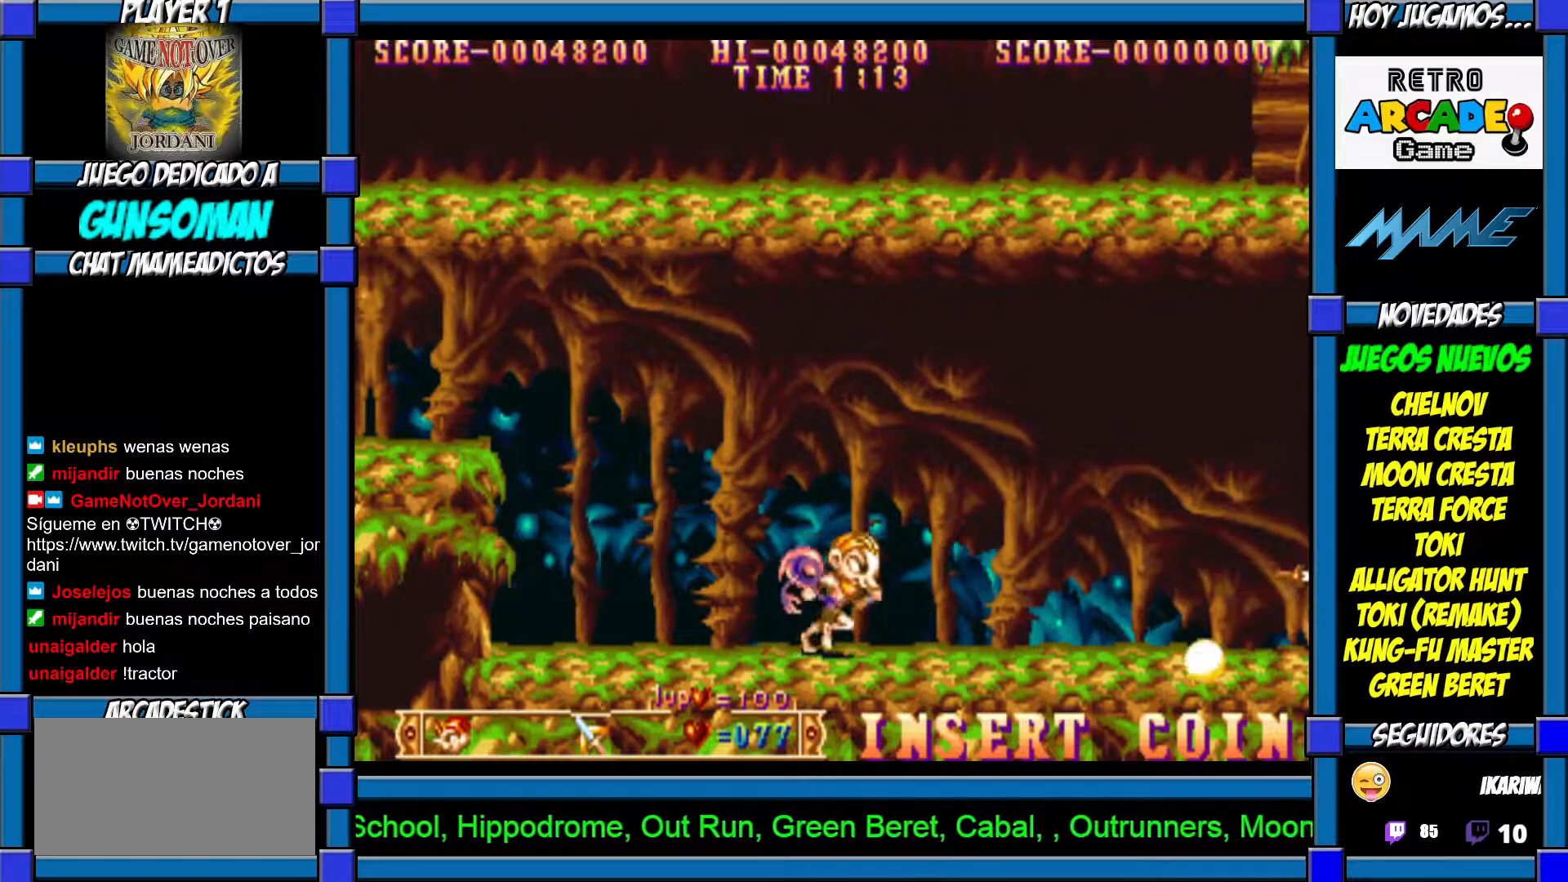
{"dt_ms": 500, "buttons": [], "left_stick": "right", "events": [[217, "CROSS", "down"], [267, "CROSS", "up"], [350, "CROSS", "down"], [450, "CROSS", "up"]]}
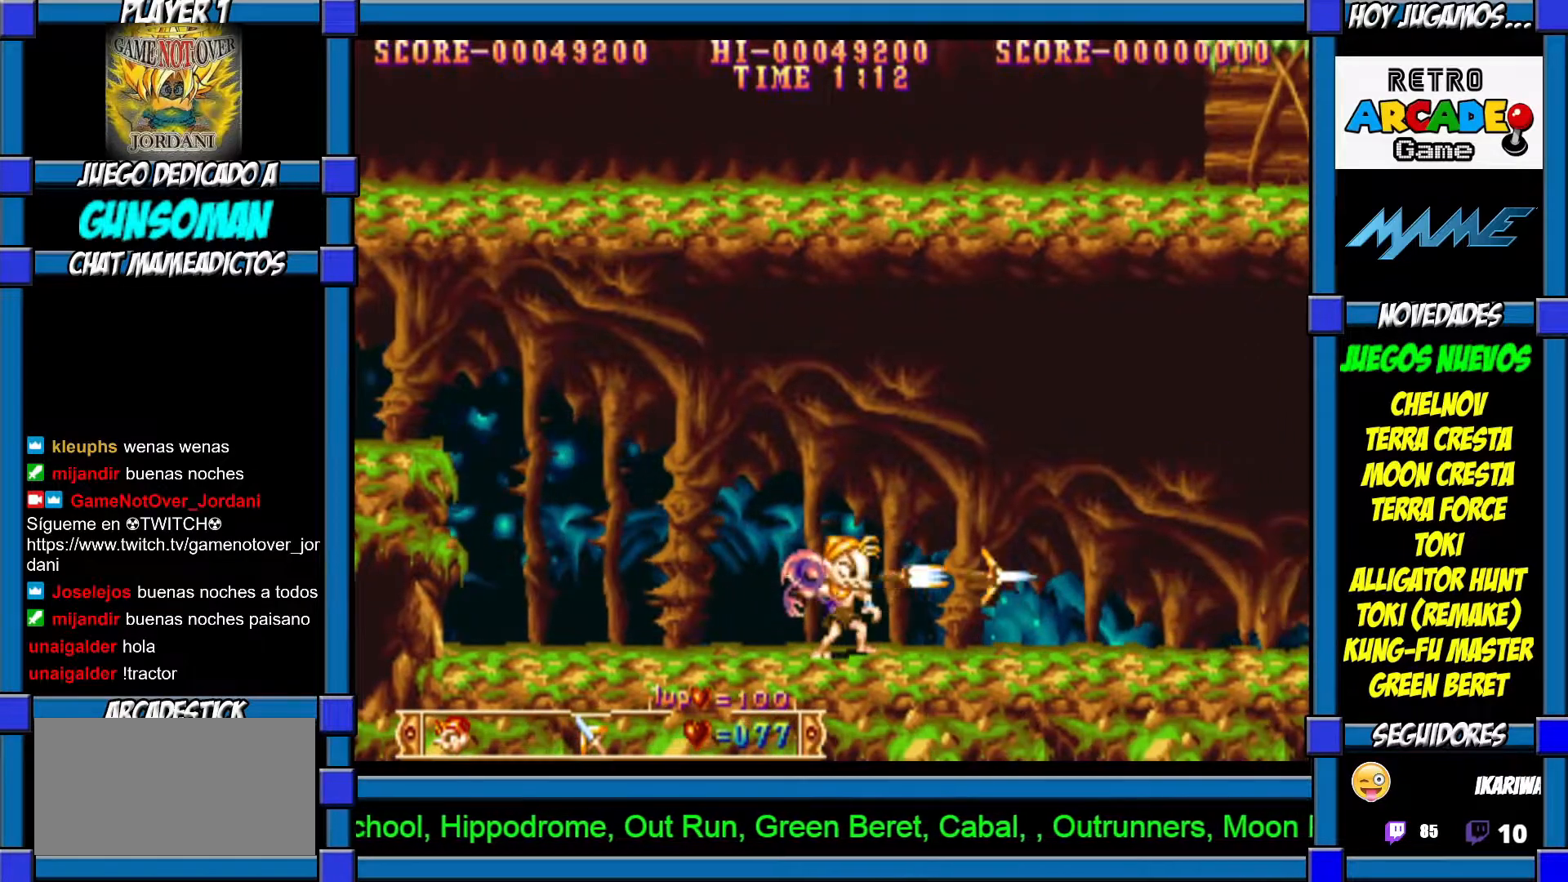
{"dt_ms": 500, "buttons": [], "left_stick": "right", "events": [[17, "CROSS", "down"], [67, "CROSS", "up"]]}
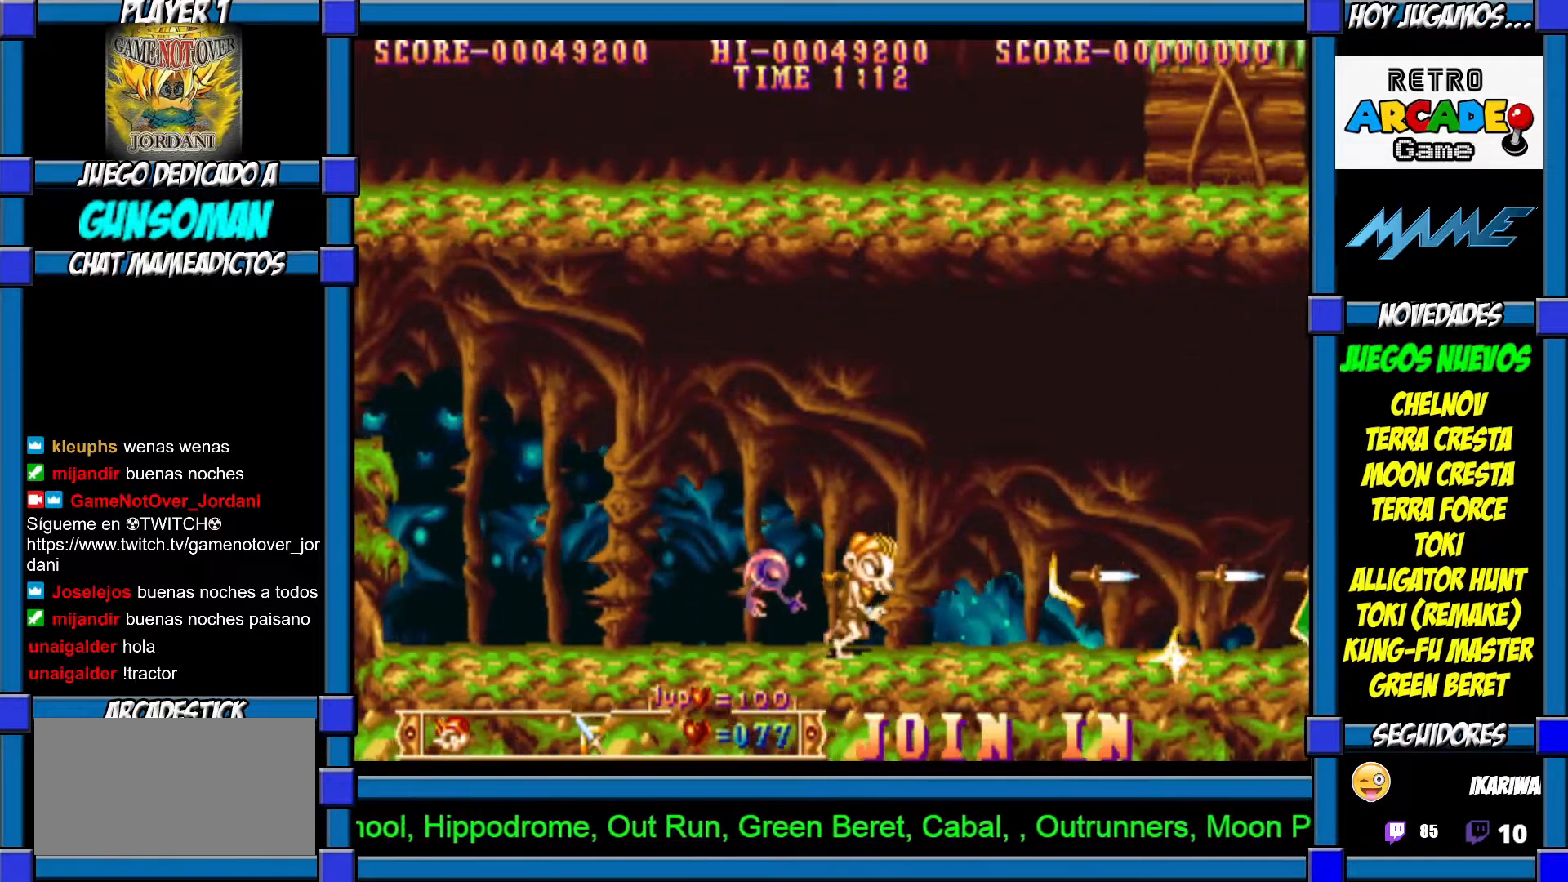
{"dt_ms": 500, "buttons": [], "left_stick": "right", "events": [[167, "CROSS", "down"], [250, "CROSS", "up"], [300, "CROSS", "down"], [367, "CROSS", "up"]]}
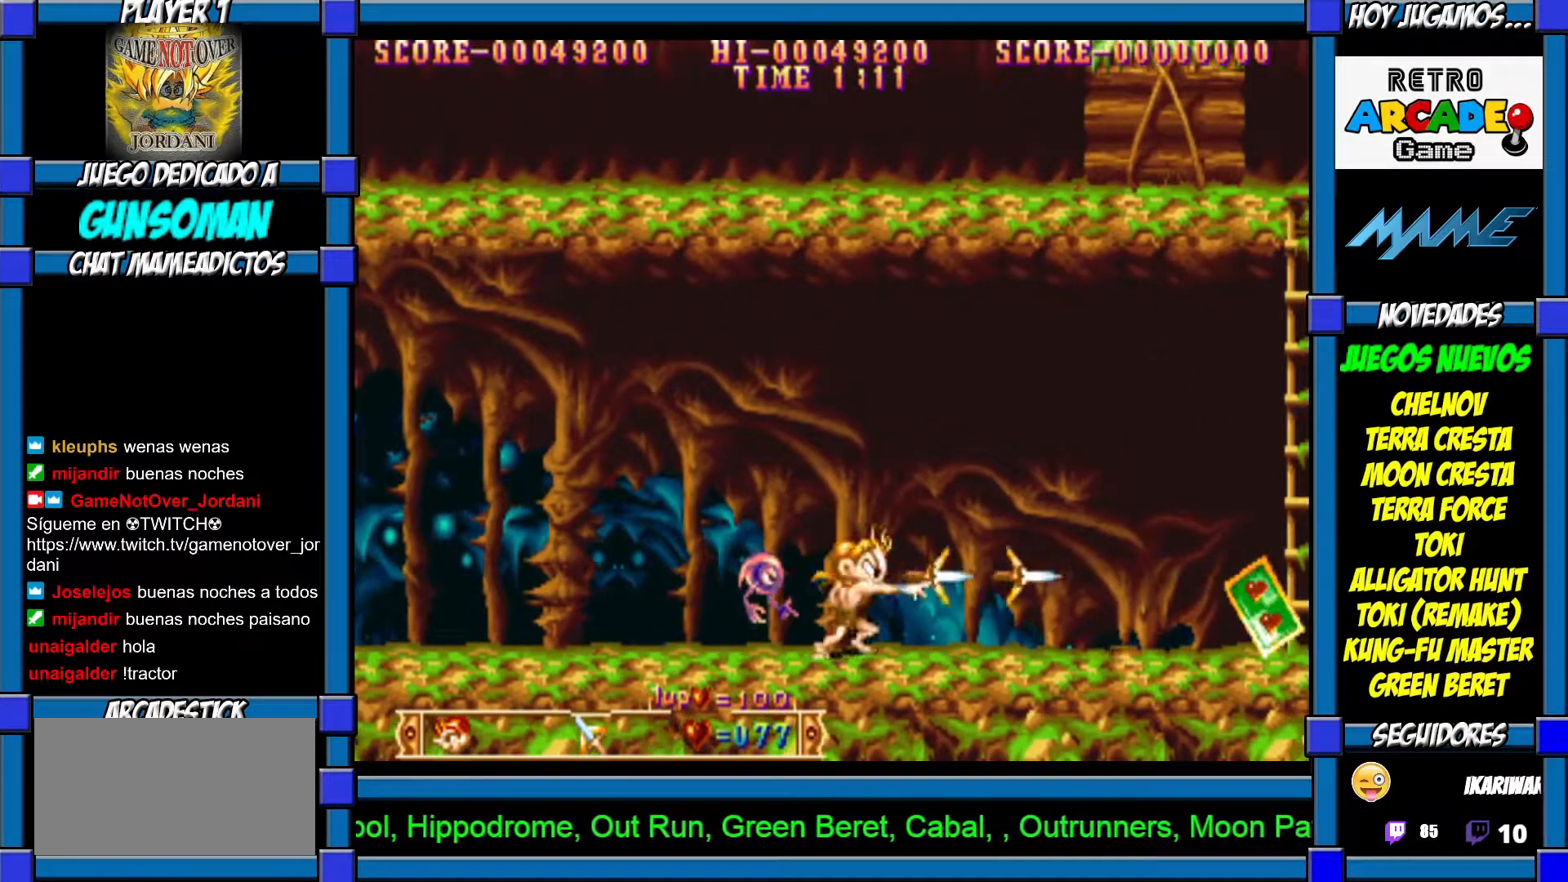
{"dt_ms": 500, "buttons": [], "left_stick": "right", "events": []}
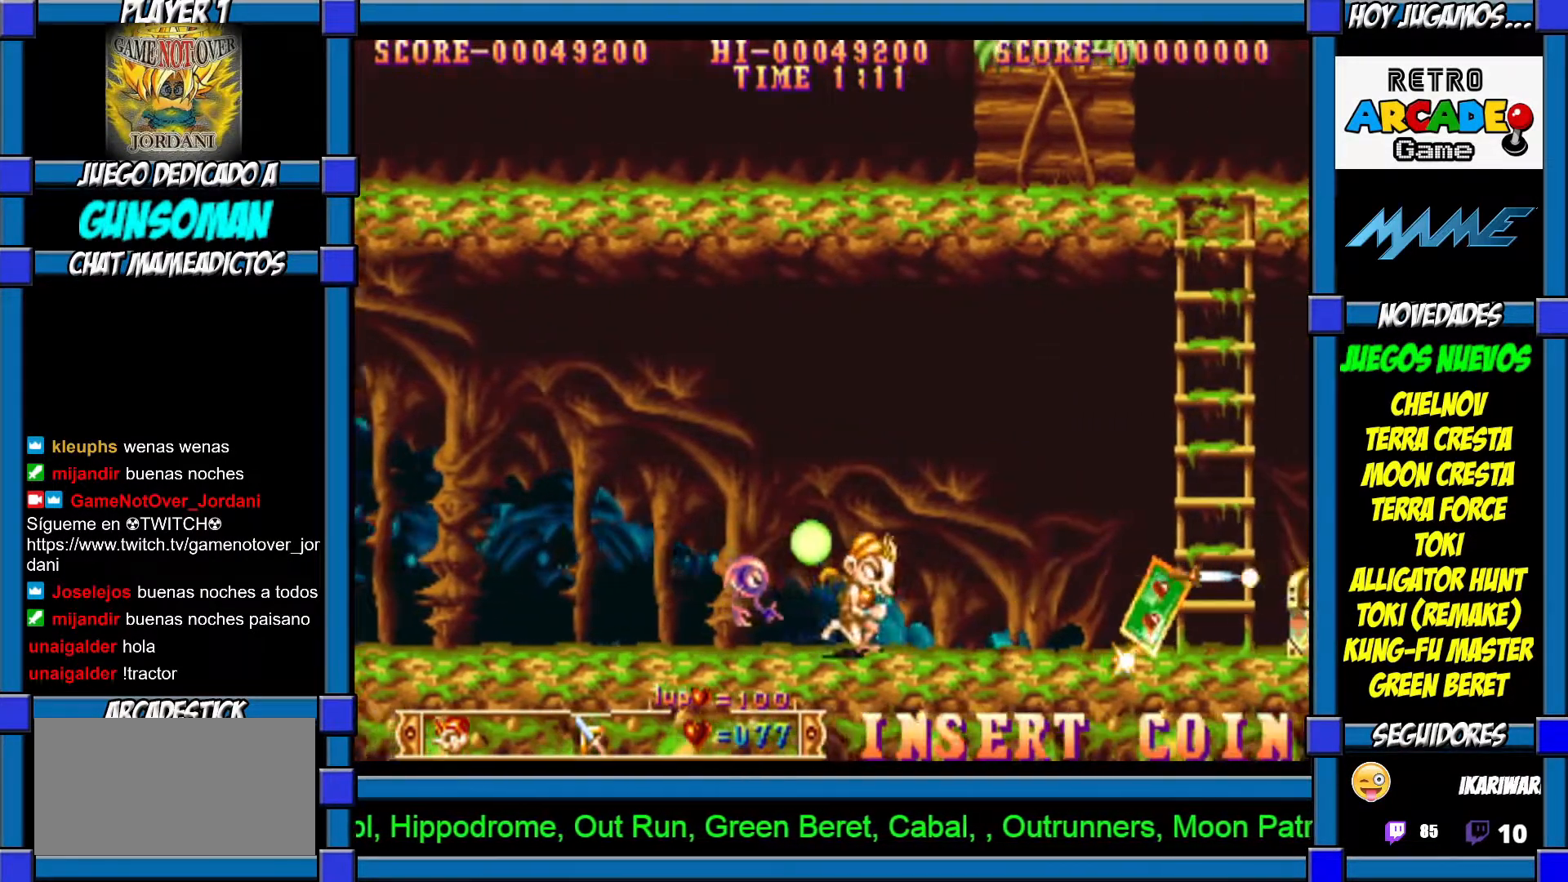
{"dt_ms": 500, "buttons": ["CROSS"], "left_stick": "right", "events": [[500, "CROSS", "down"]]}
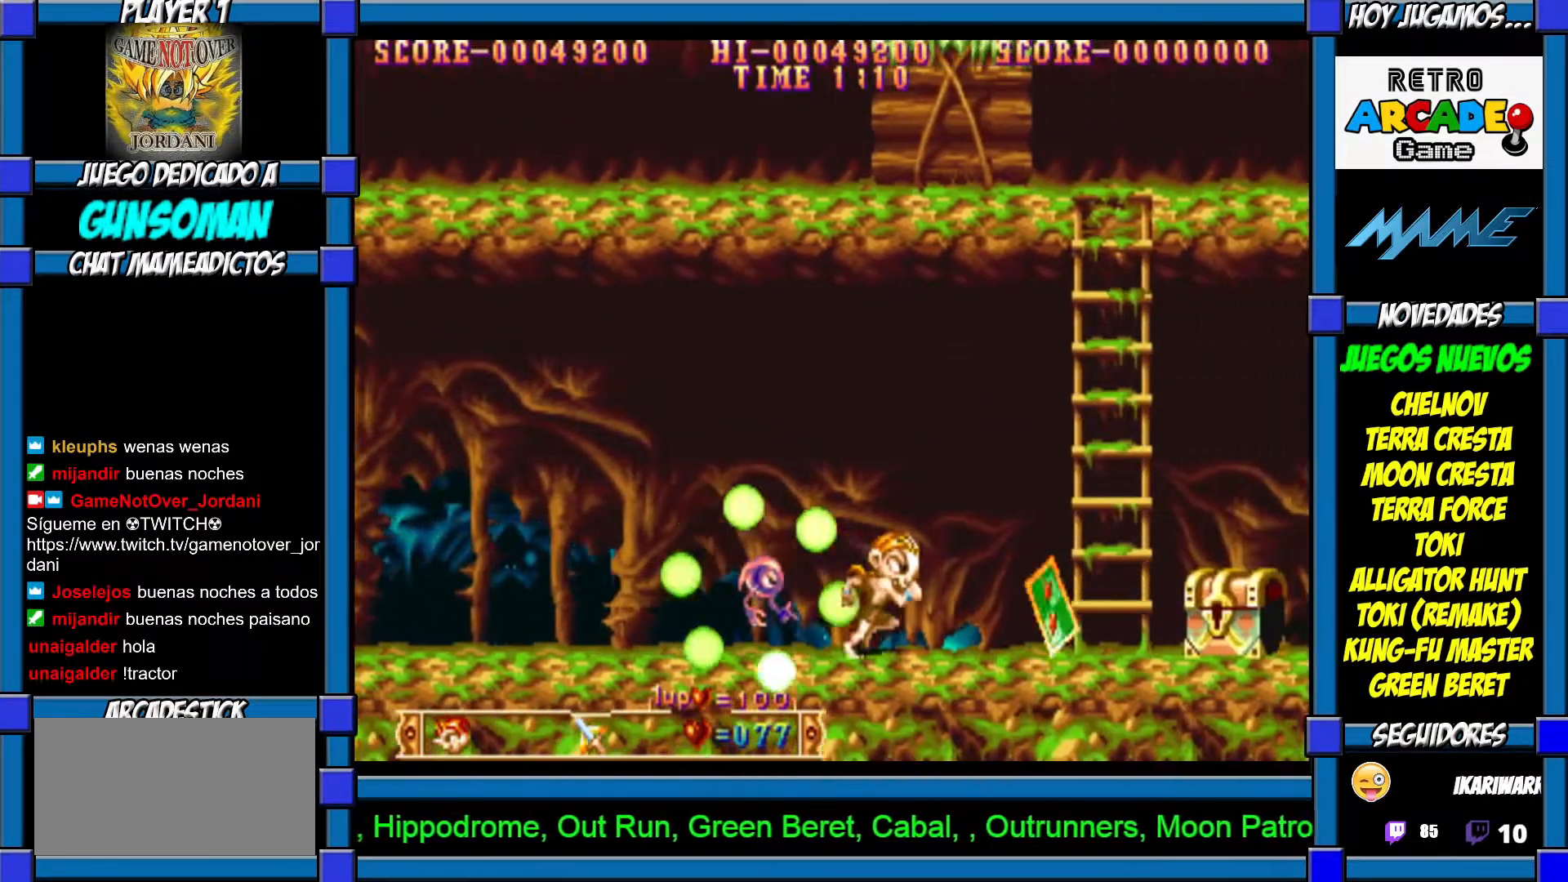
{"dt_ms": 500, "buttons": [], "left_stick": "right", "events": [[83, "CROSS", "up"], [117, "CROSS", "down"], [217, "CROSS", "up"]]}
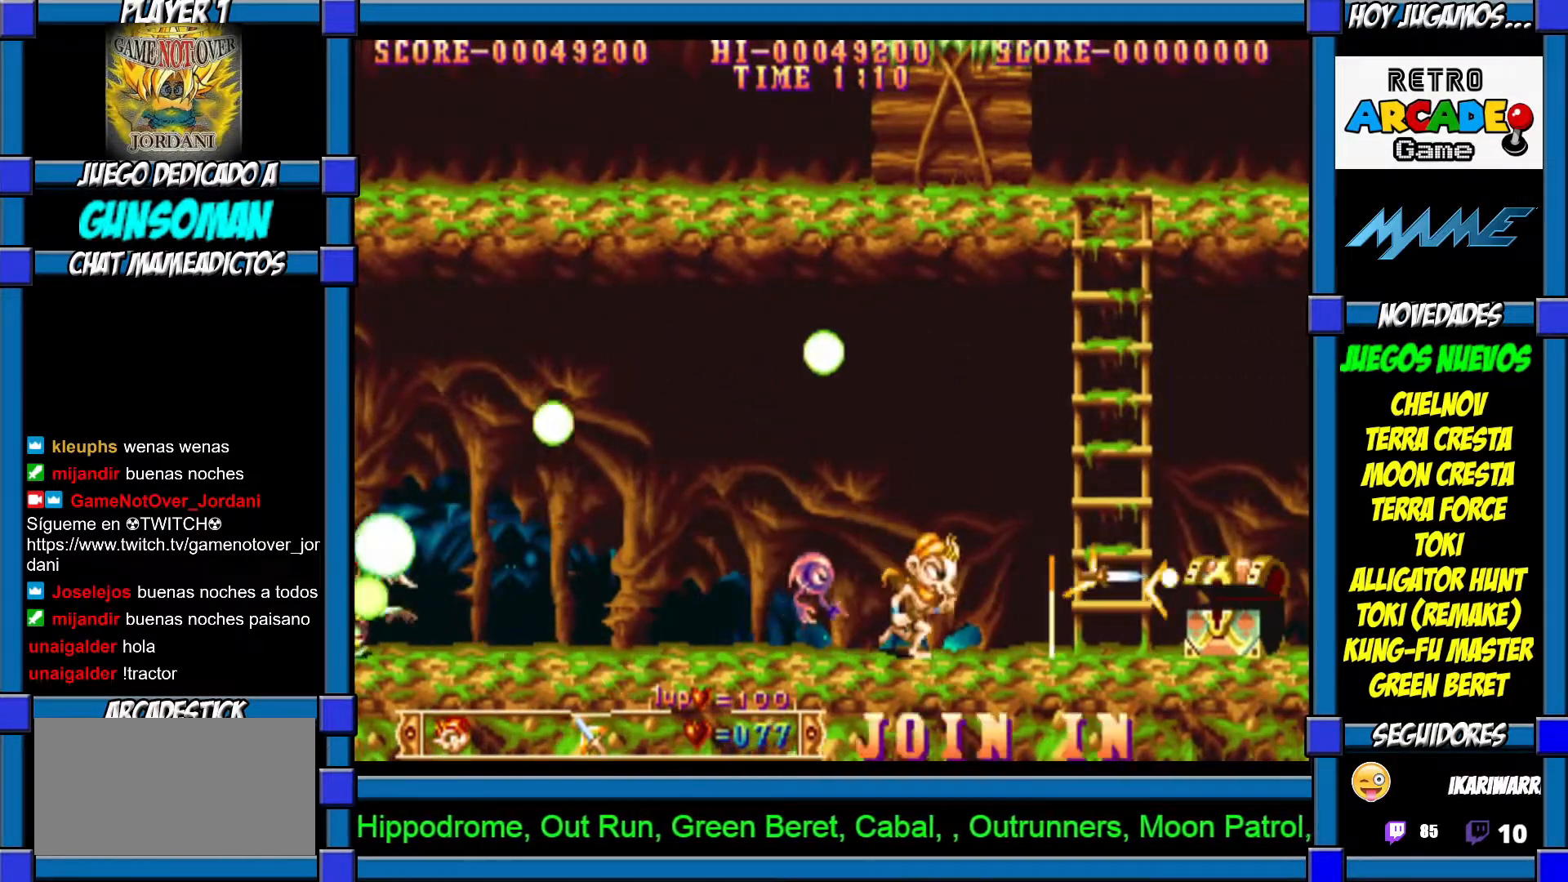
{"dt_ms": 500, "buttons": [], "left_stick": "right", "events": []}
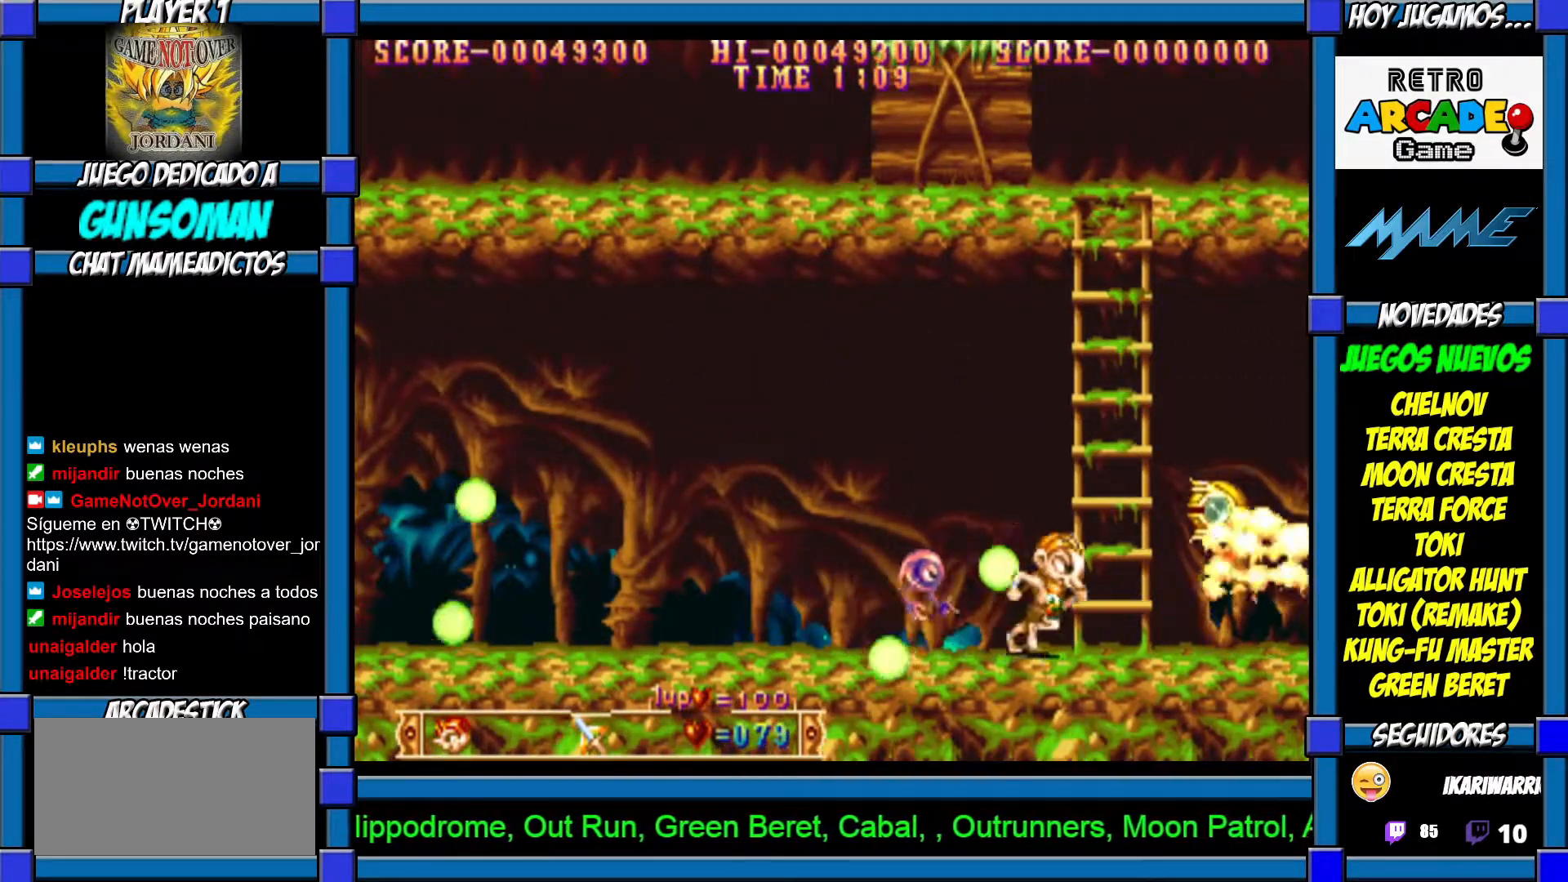
{"dt_ms": 500, "buttons": [], "left_stick": "right", "events": [[67, "left_stick", "center"], [117, "left_stick", "left"], [267, "left_stick", "center"], [317, "left_stick", "right"]]}
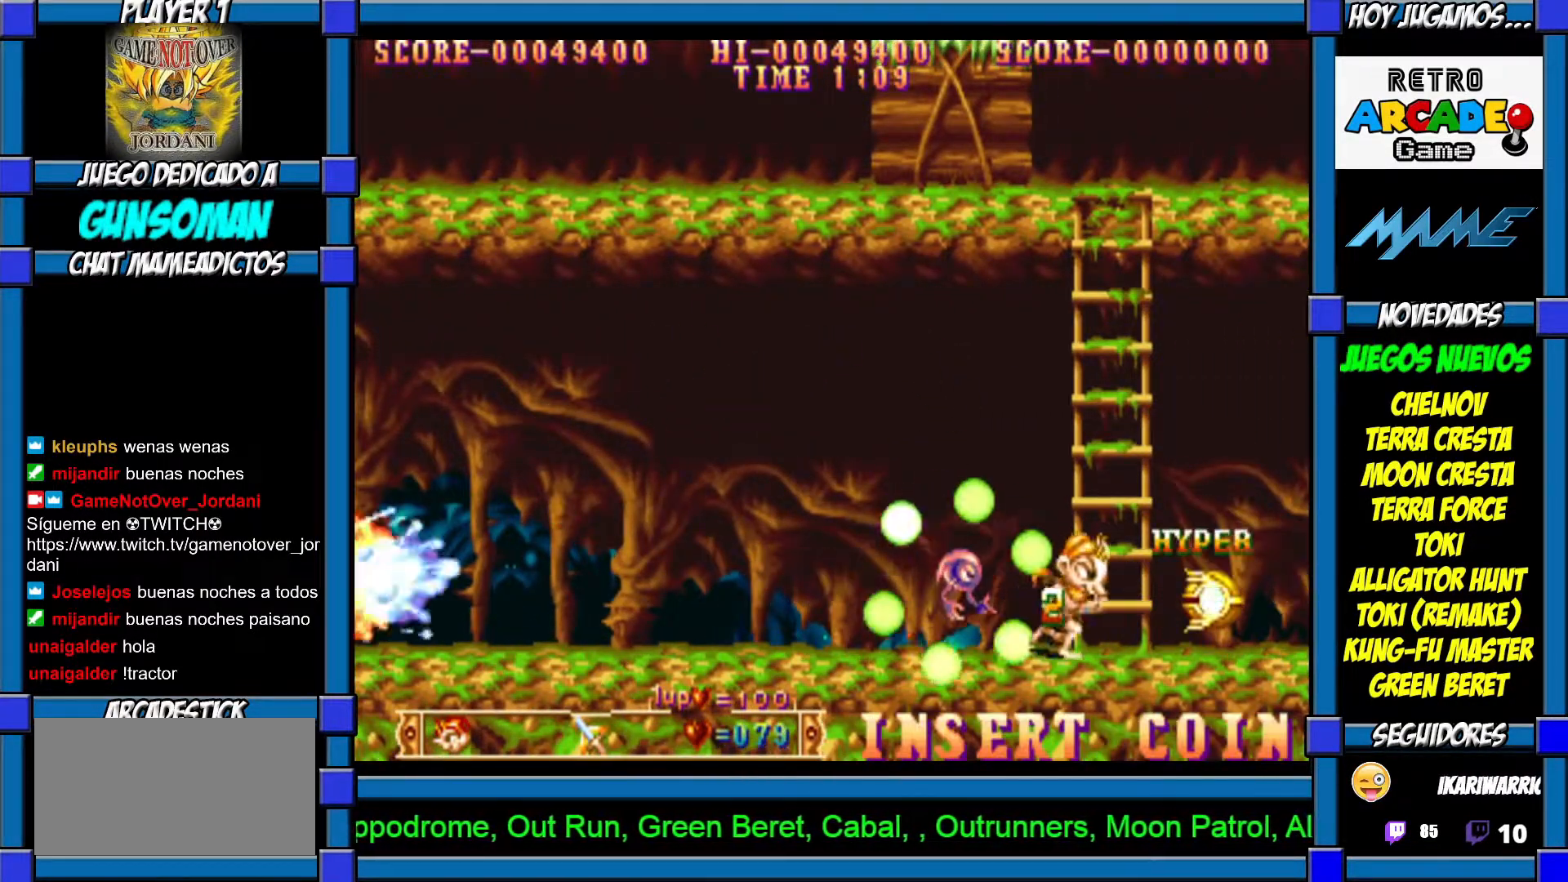
{"dt_ms": 500, "buttons": [], "left_stick": "left", "events": [[417, "left_stick", "center"], [467, "left_stick", "left"]]}
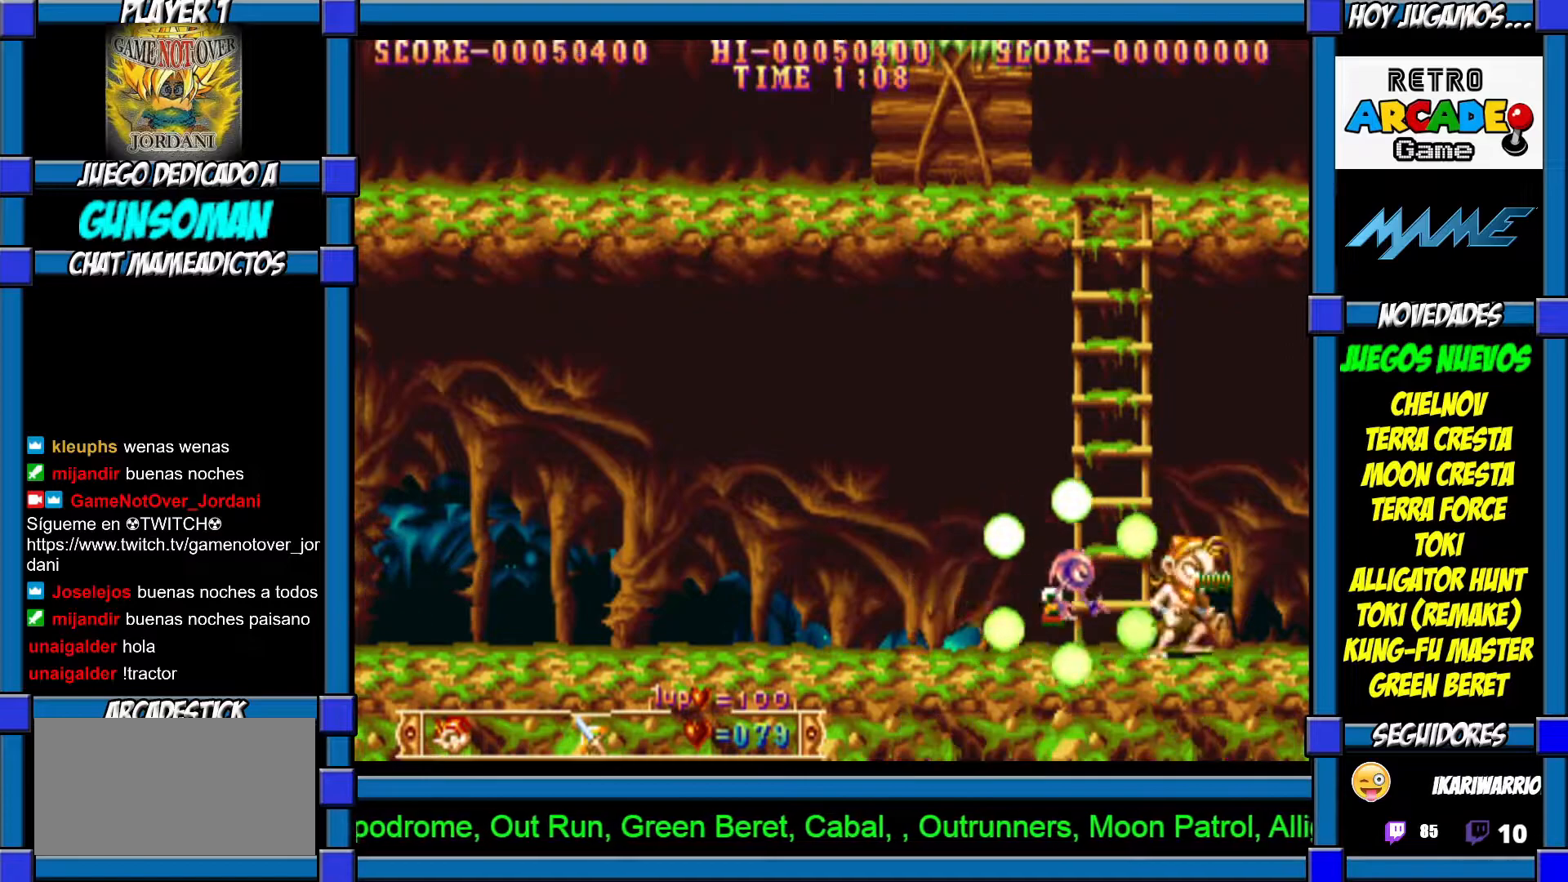
{"dt_ms": 1000, "buttons": [], "left_stick": "up", "events": [[267, "left_stick", "up"]]}
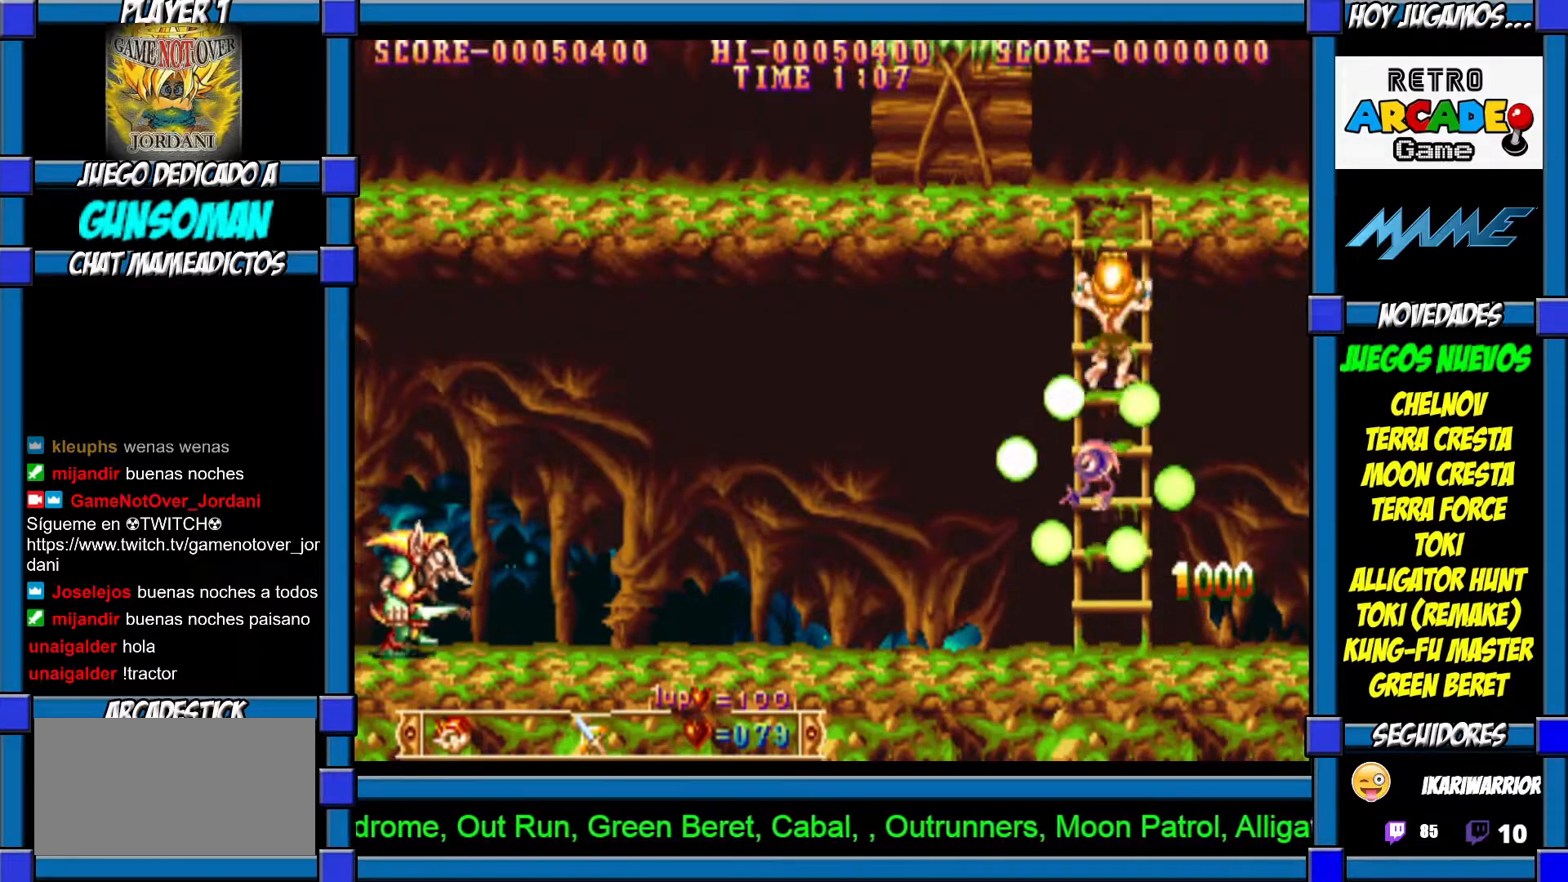
{"dt_ms": 500, "buttons": [], "left_stick": "left", "events": [[417, "left_stick", "left"]]}
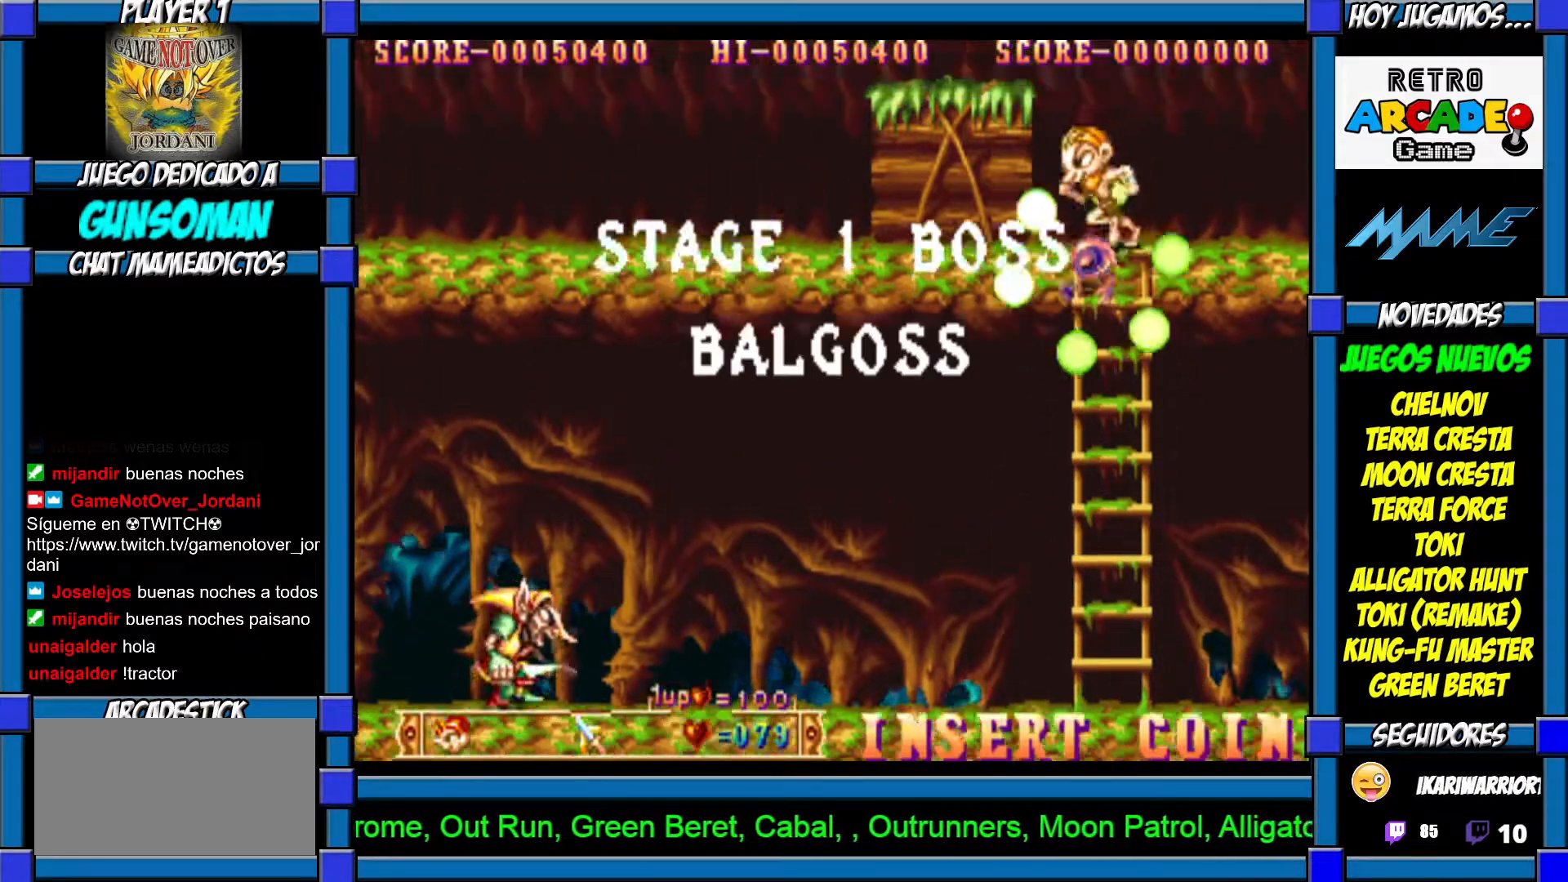
{"dt_ms": 500, "buttons": ["CIRCLE"], "left_stick": "up", "events": [[367, "left_stick", "up"], [467, "CIRCLE", "down"]]}
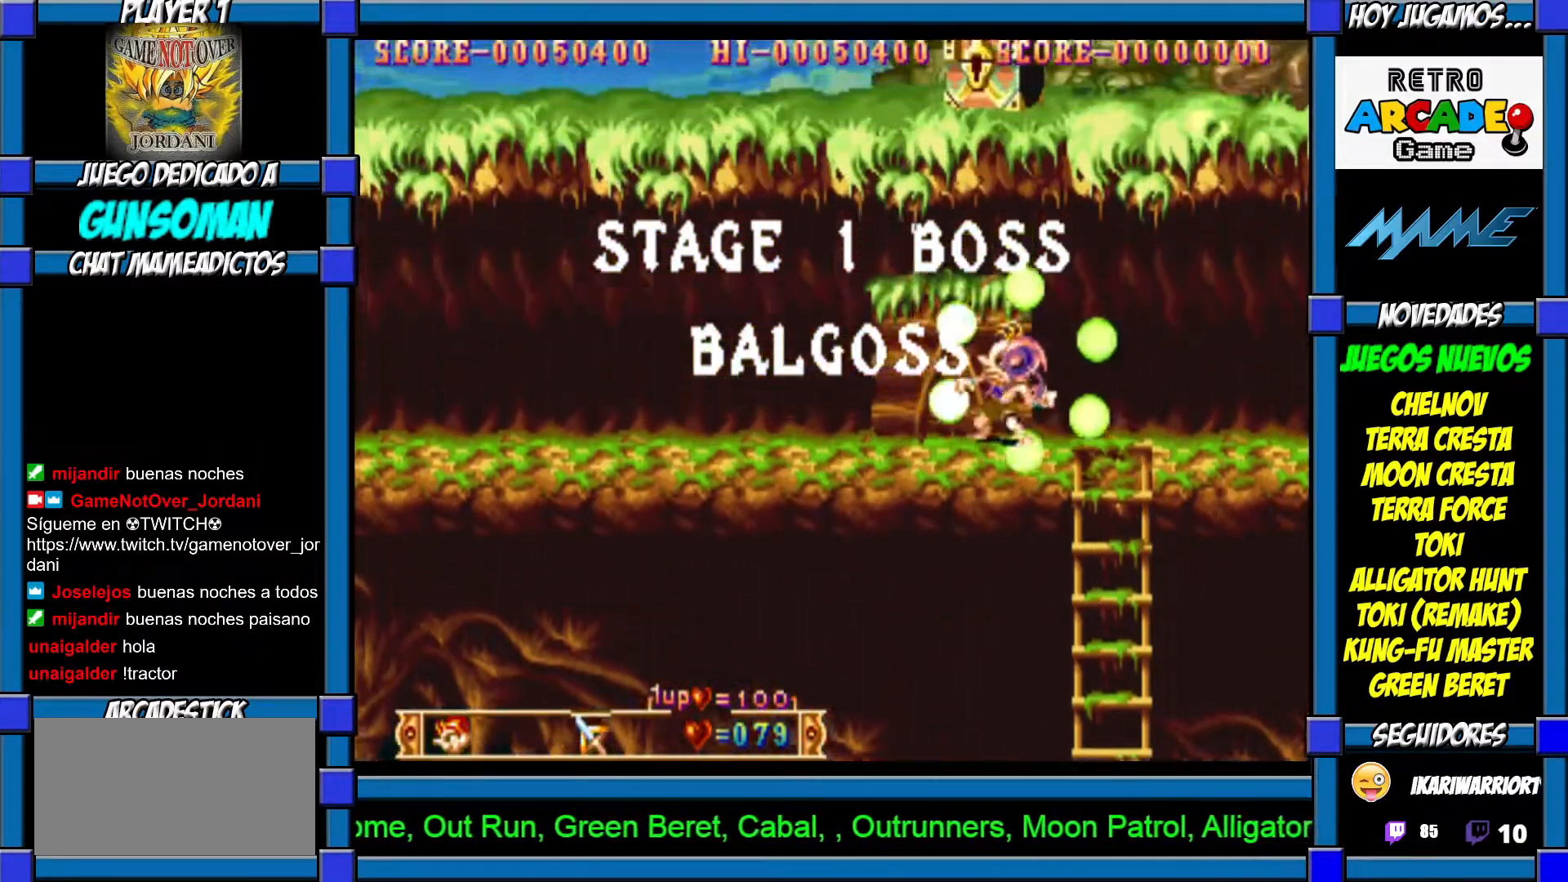
{"dt_ms": 500, "buttons": ["CIRCLE"], "left_stick": "up", "events": [[17, "CIRCLE", "up"], [100, "CIRCLE", "down"], [167, "CIRCLE", "up"], [217, "CIRCLE", "down"], [300, "CIRCLE", "up"], [367, "CIRCLE", "down"], [400, "CIRCLE", "up"], [467, "CIRCLE", "down"]]}
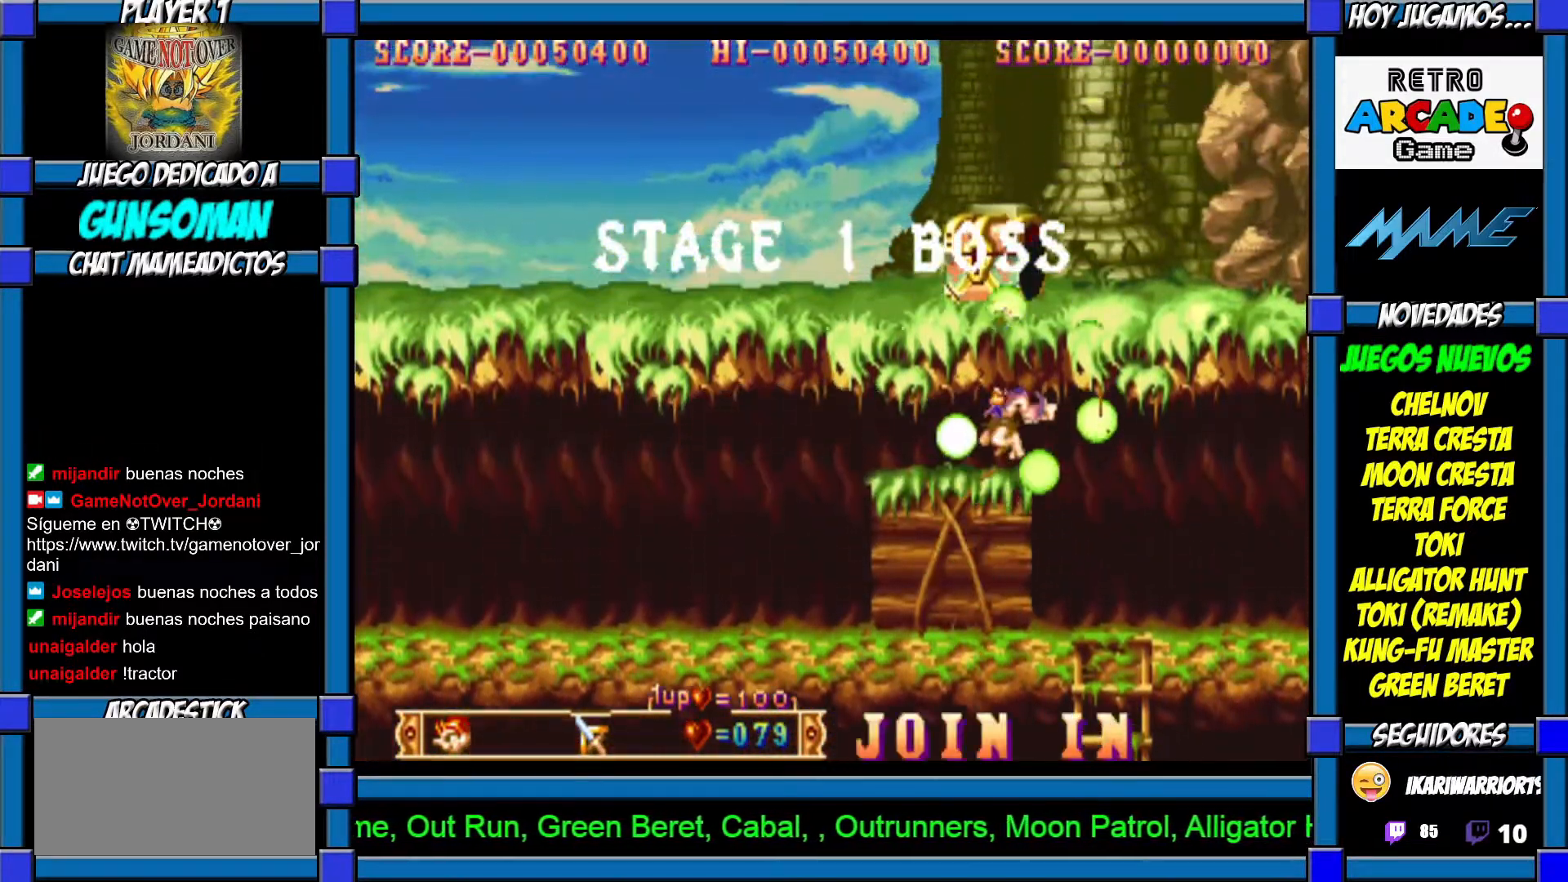
{"dt_ms": 500, "buttons": [], "left_stick": "left", "events": [[17, "CIRCLE", "up"], [100, "CIRCLE", "down"], [217, "CIRCLE", "up"], [267, "CROSS", "down"], [350, "CROSS", "up"], [350, "left_stick", "down"], [367, "CROSS", "down"], [467, "CROSS", "up"], [467, "left_stick", "left"]]}